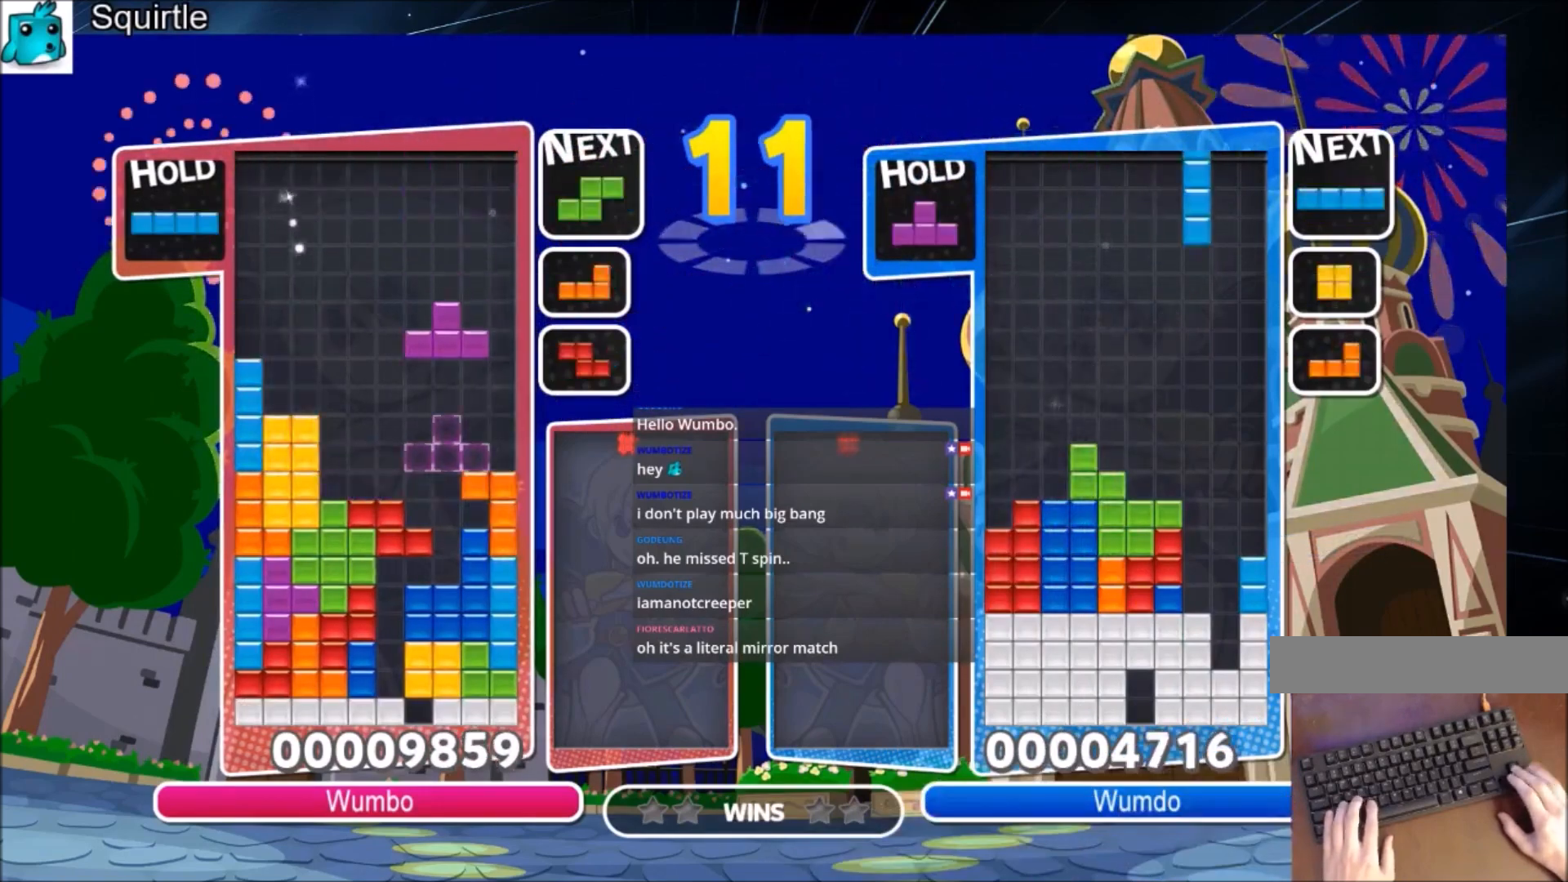
Gameplay with keyboard; each line is a JSON object with the keys held at the frame after it. "events" lists presses ("down") and releases ("up") of "c", "down", "left", "right", "shift", "up", "x" and "z" between this image and that frame as [ms after this image, input, new state], when the widget could be followed in between. No other keys are recorded. Mouse input is not recorded.
{"keys": ["down"], "events": [[66, "z", "down"], [167, "z", "up"], [300, "up", "up"], [300, "z", "down"], [400, "down", "down"], [500, "z", "up"]]}
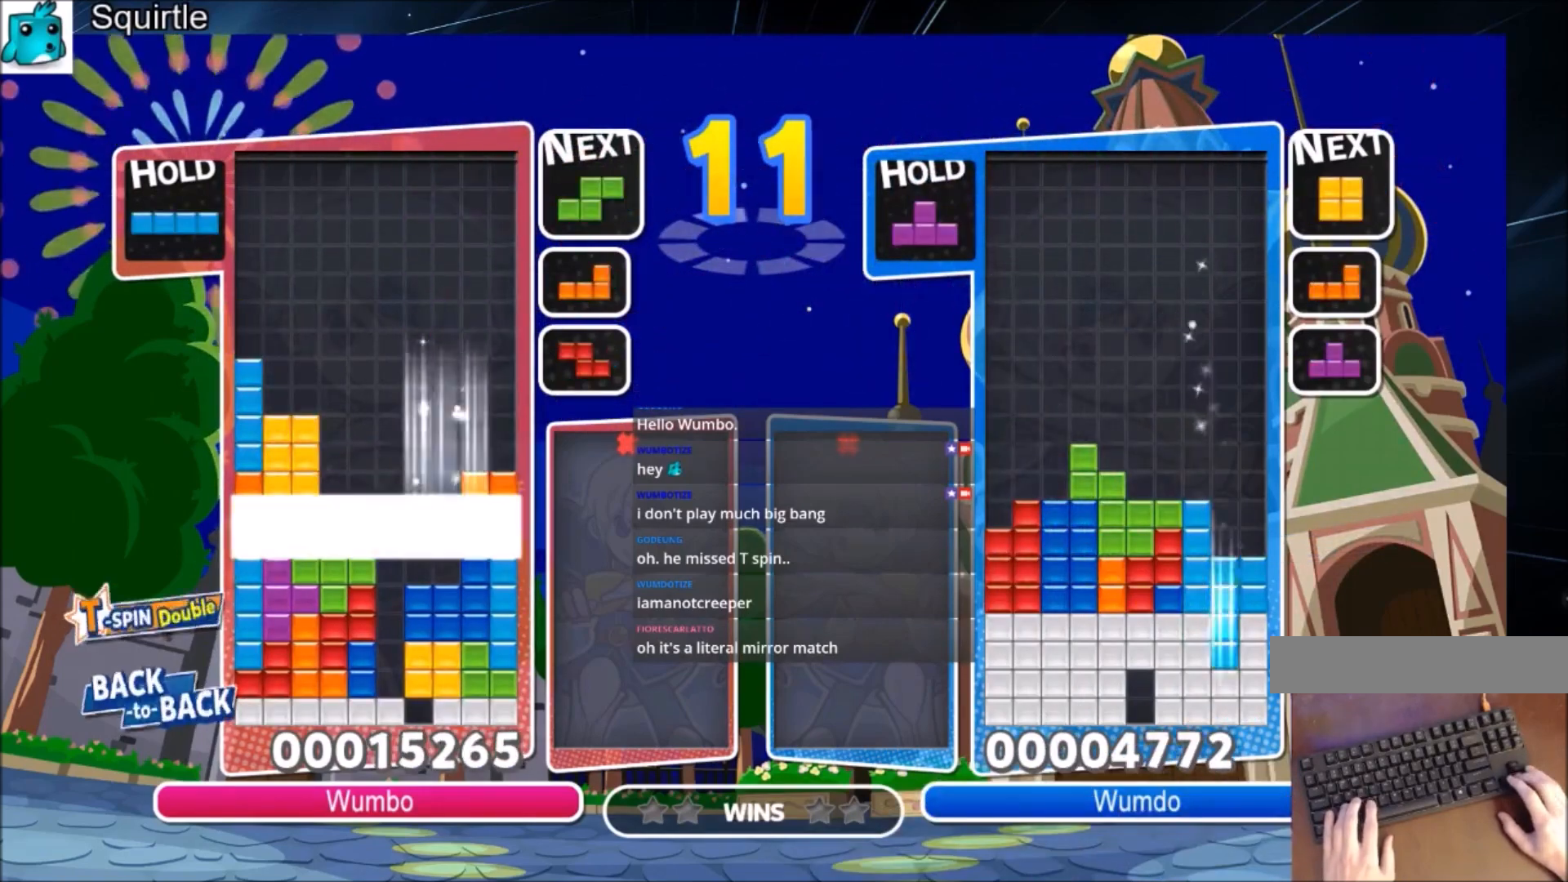
{"keys": [], "events": [[267, "down", "up"]]}
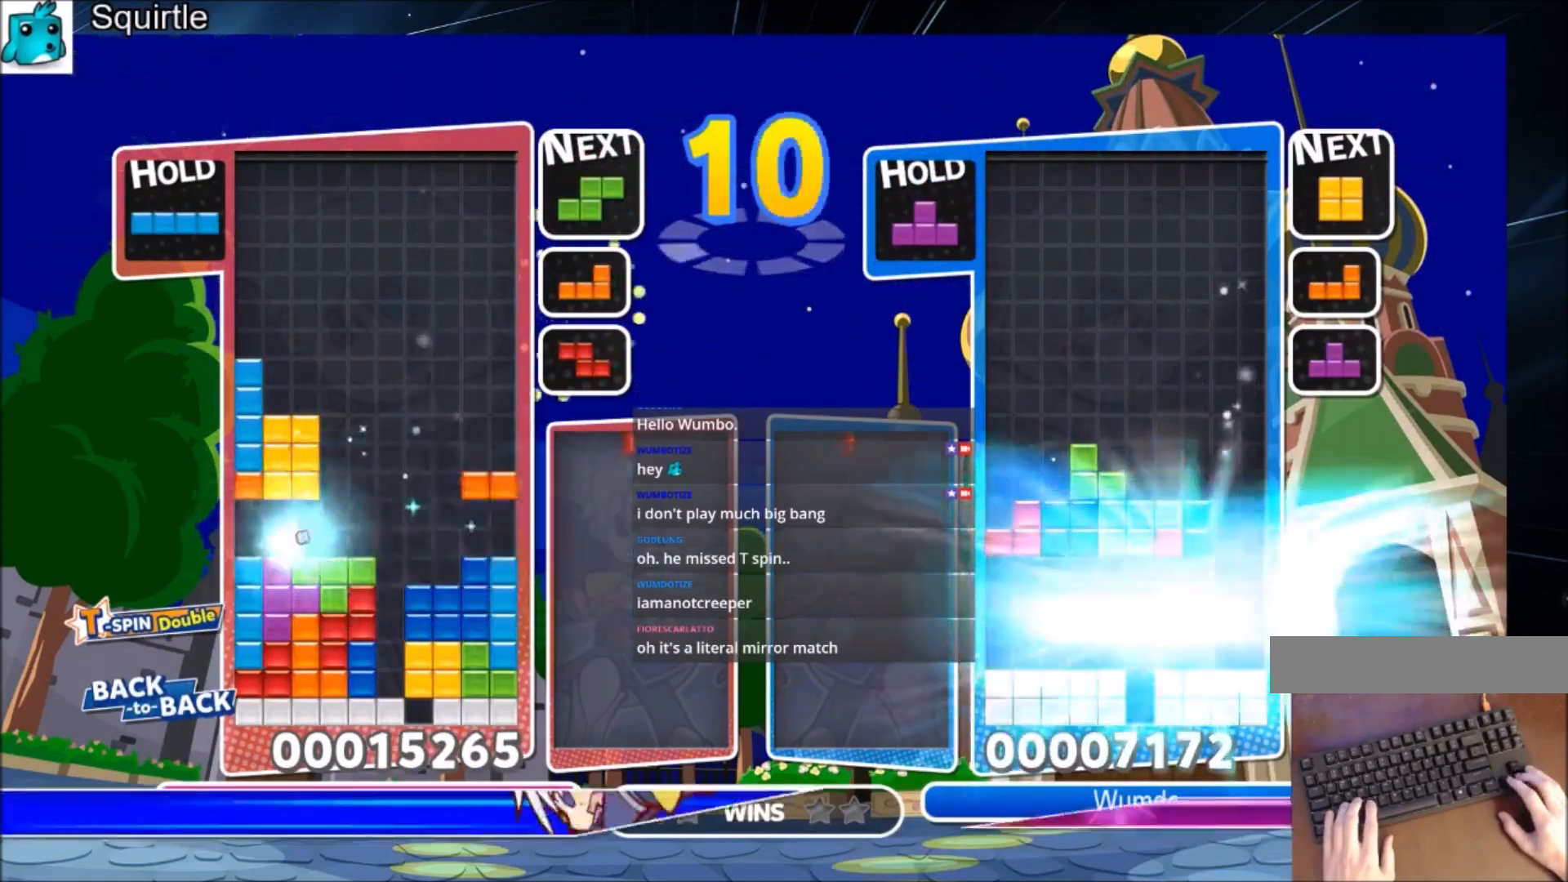
{"keys": ["x"], "events": [[300, "c", "down"], [400, "x", "down"], [500, "c", "up"]]}
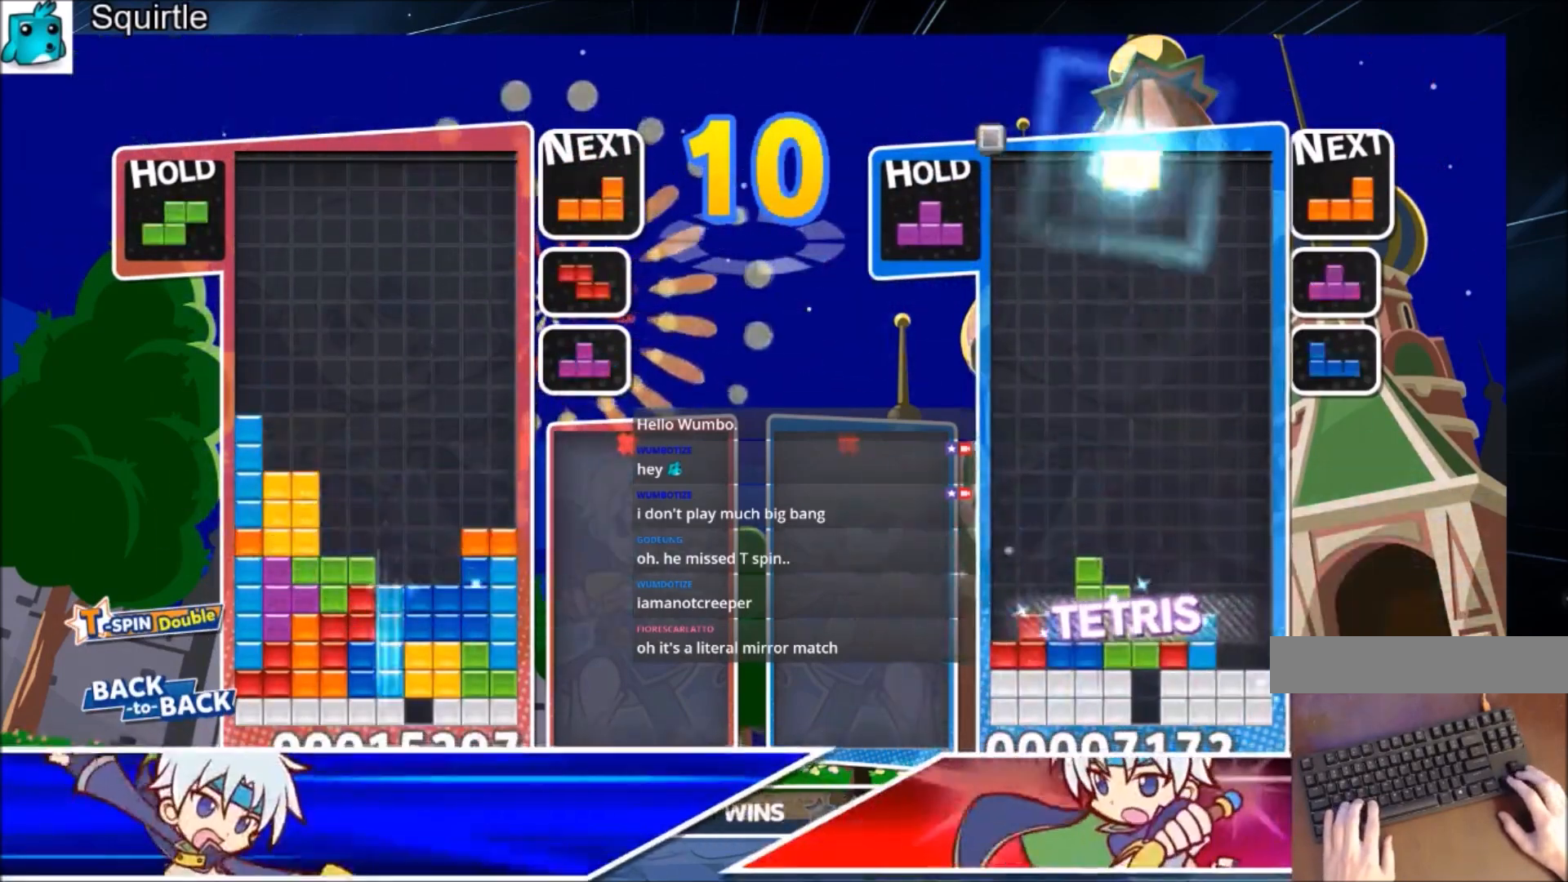
{"keys": [], "events": [[34, "down", "down"], [67, "x", "up"], [134, "down", "up"], [234, "down", "down"], [367, "down", "up"]]}
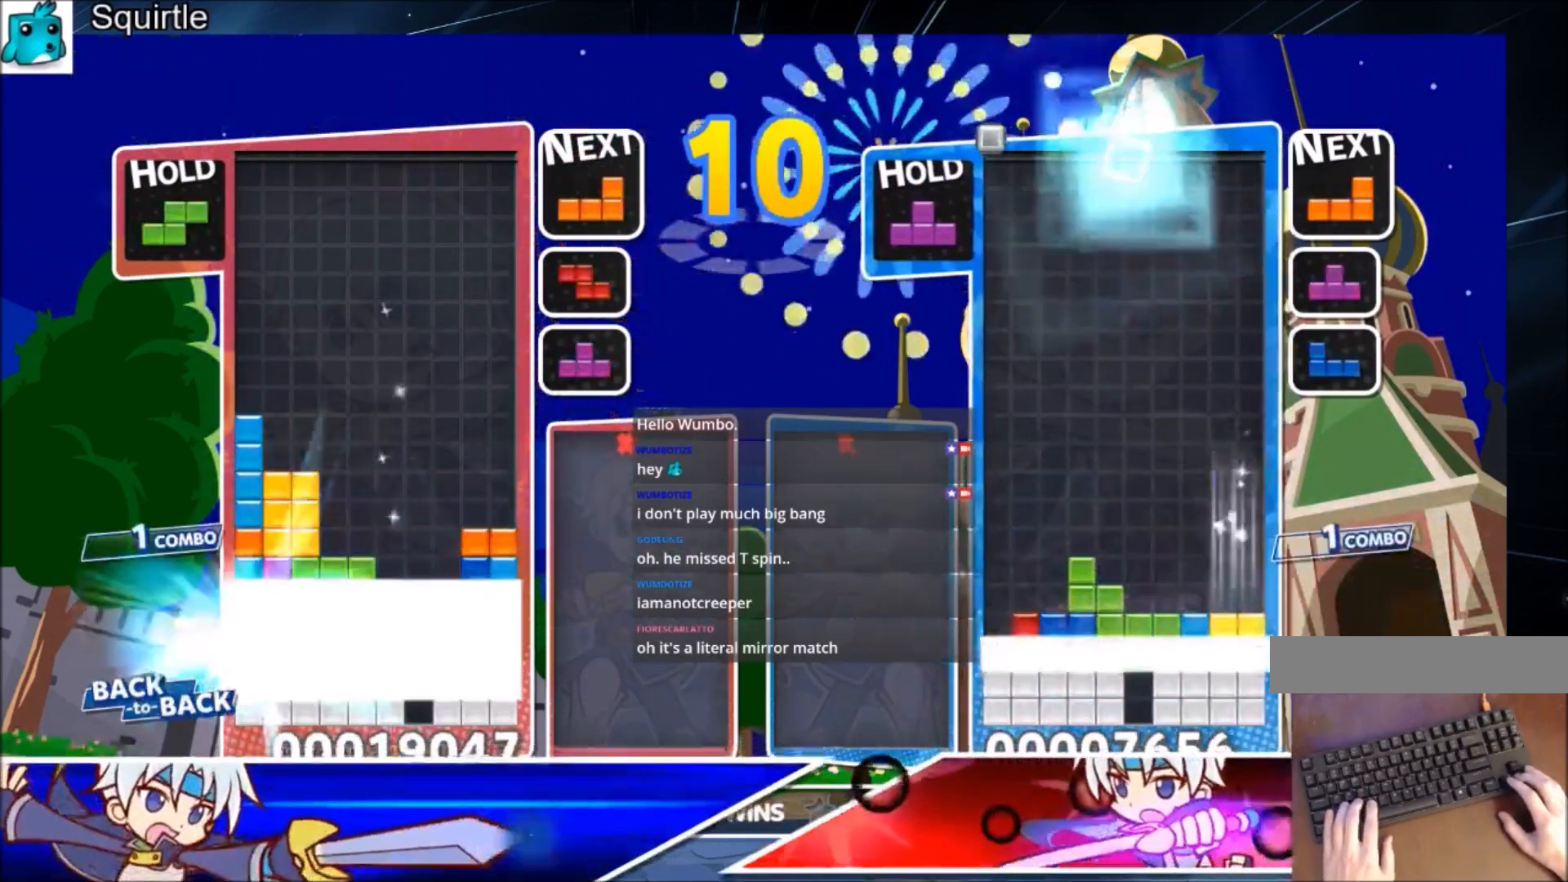
{"keys": [], "events": []}
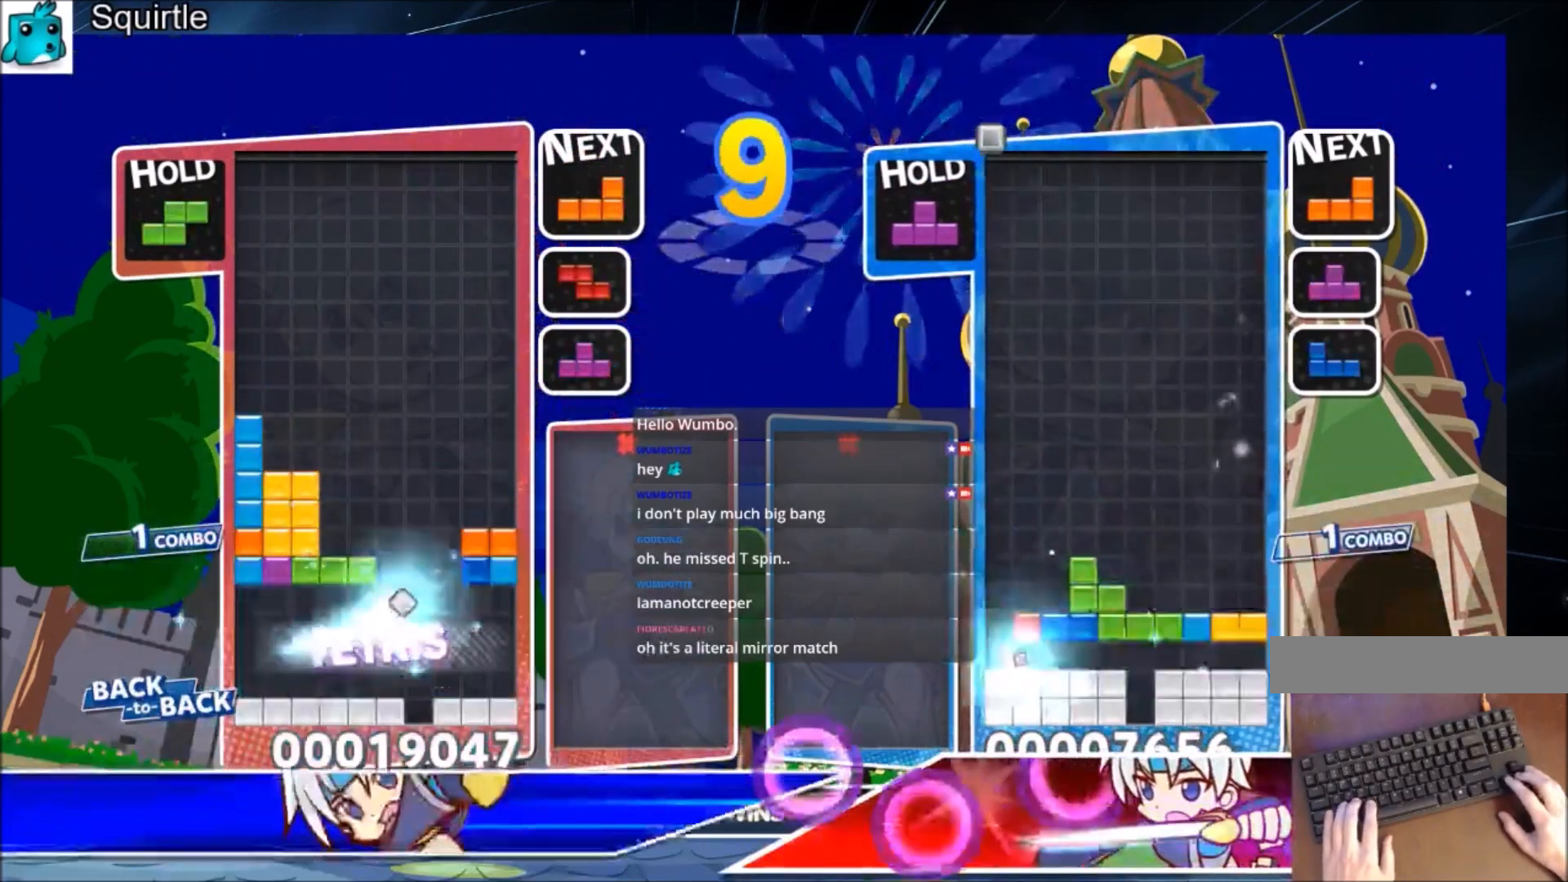
{"keys": [], "events": [[301, "left", "down"], [301, "x", "down"], [401, "down", "down"], [401, "left", "up"], [401, "x", "up"], [501, "down", "up"]]}
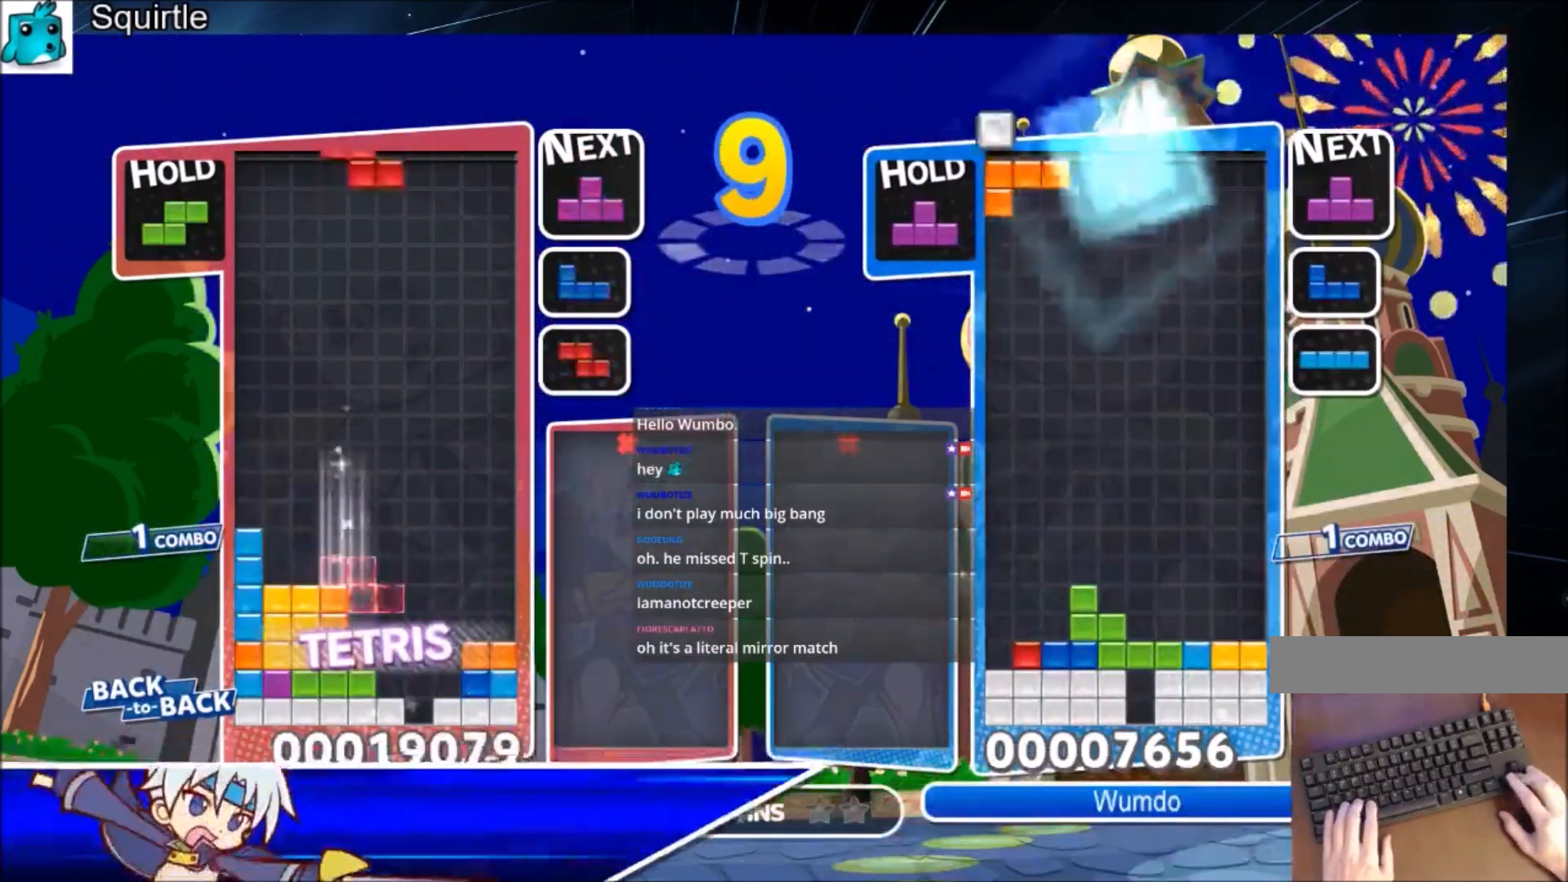
{"keys": ["c", "right", "x"], "events": [[66, "right", "down"], [167, "down", "down"], [267, "down", "up"], [367, "c", "down"], [500, "x", "down"]]}
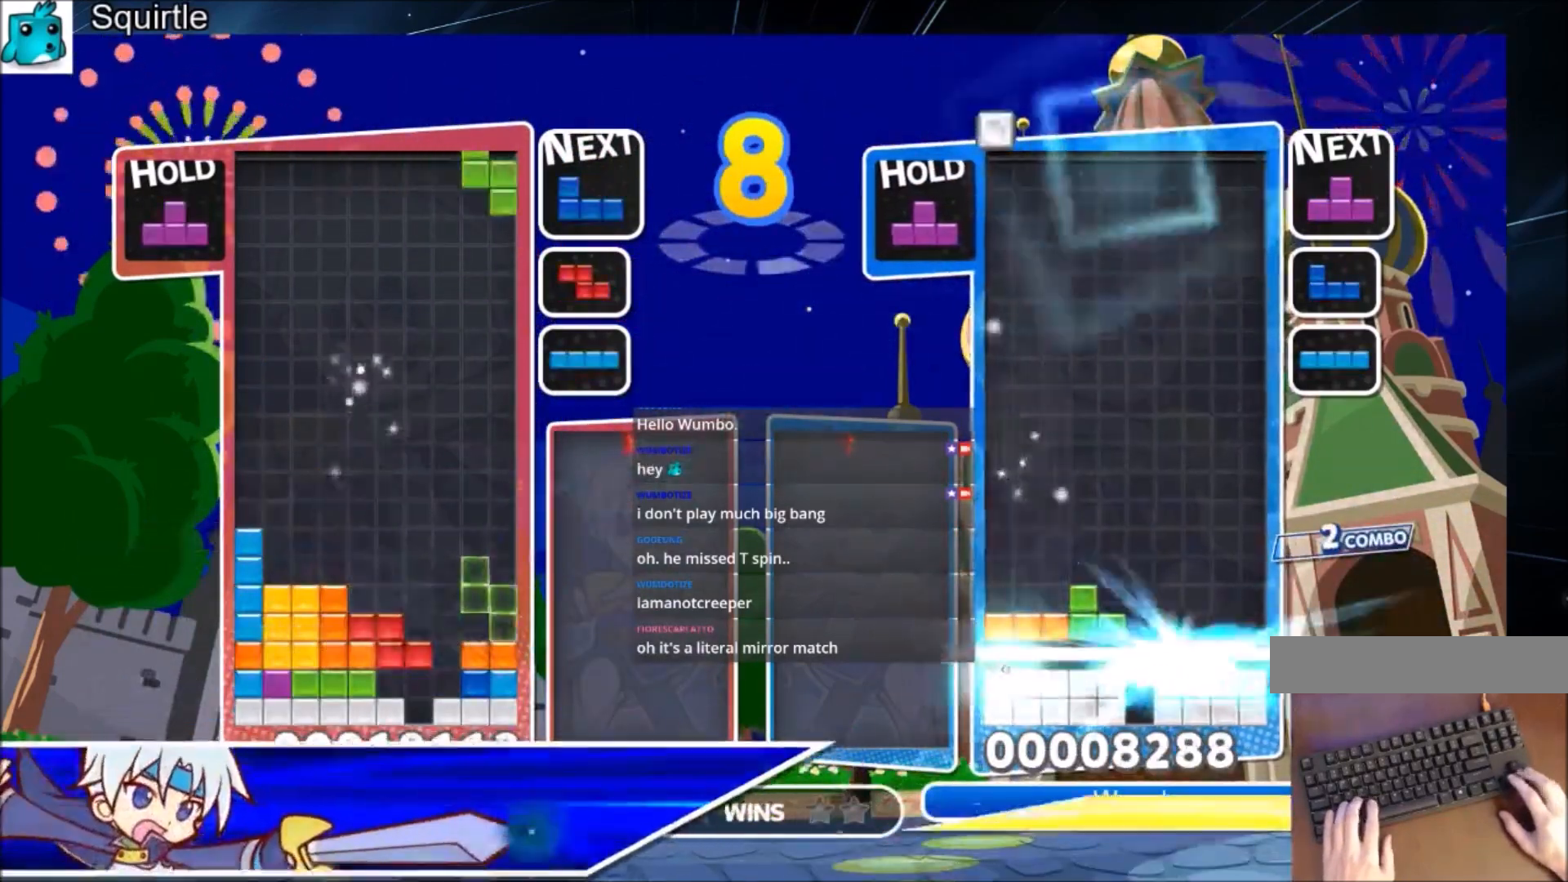
{"keys": ["up"], "events": [[100, "c", "up"], [100, "down", "down"], [200, "down", "up"], [200, "x", "up"], [267, "c", "down"], [334, "up", "down"], [434, "right", "up"], [467, "c", "up"]]}
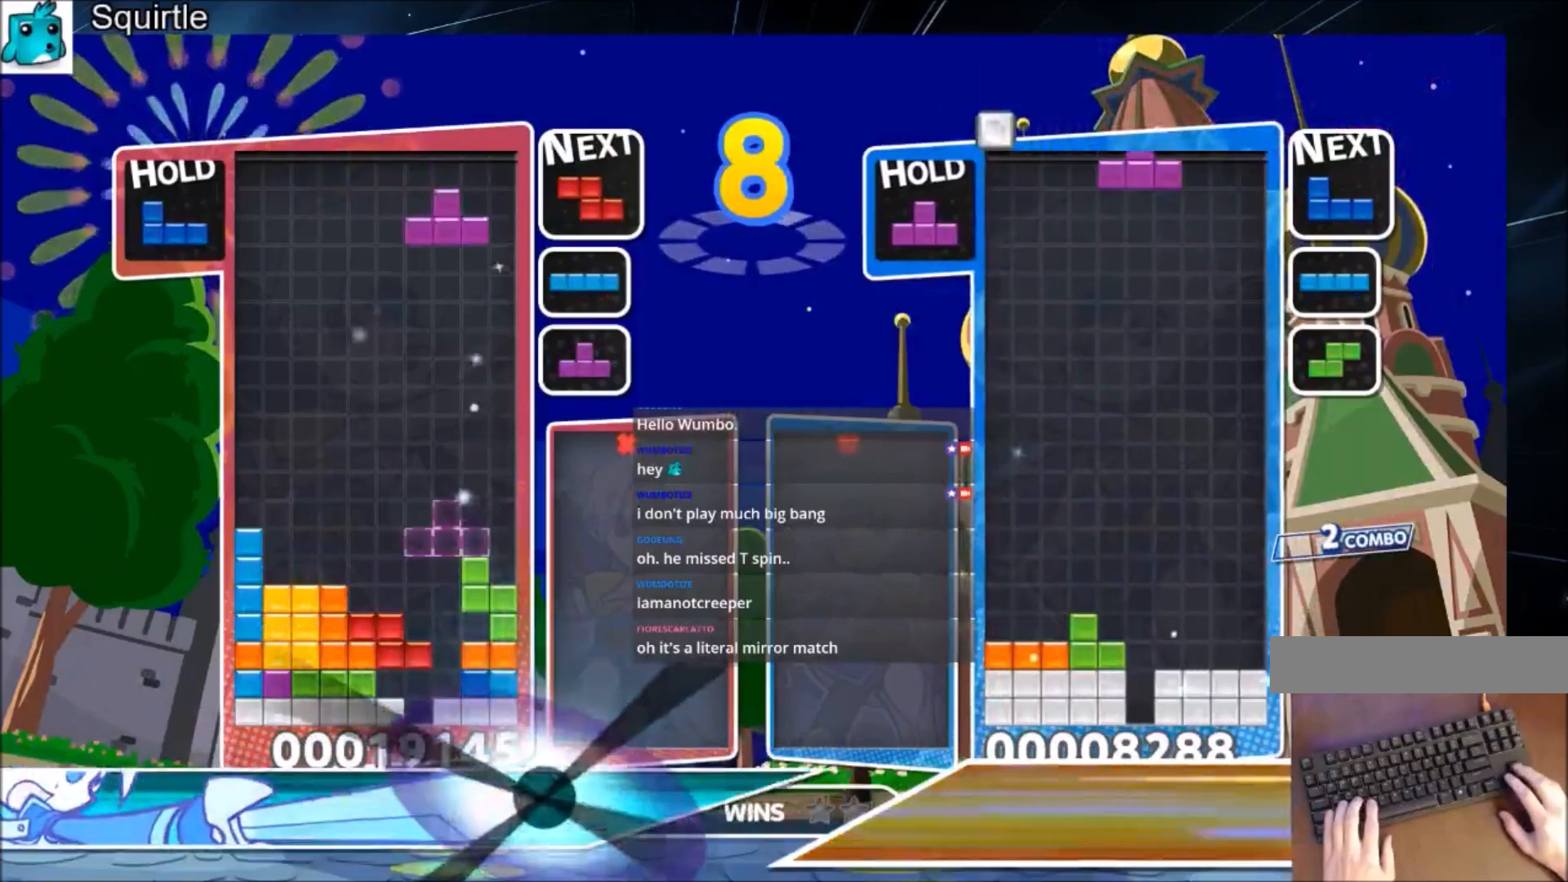
{"keys": ["z"], "events": [[134, "z", "down"], [301, "z", "up"], [501, "up", "up"], [501, "z", "down"]]}
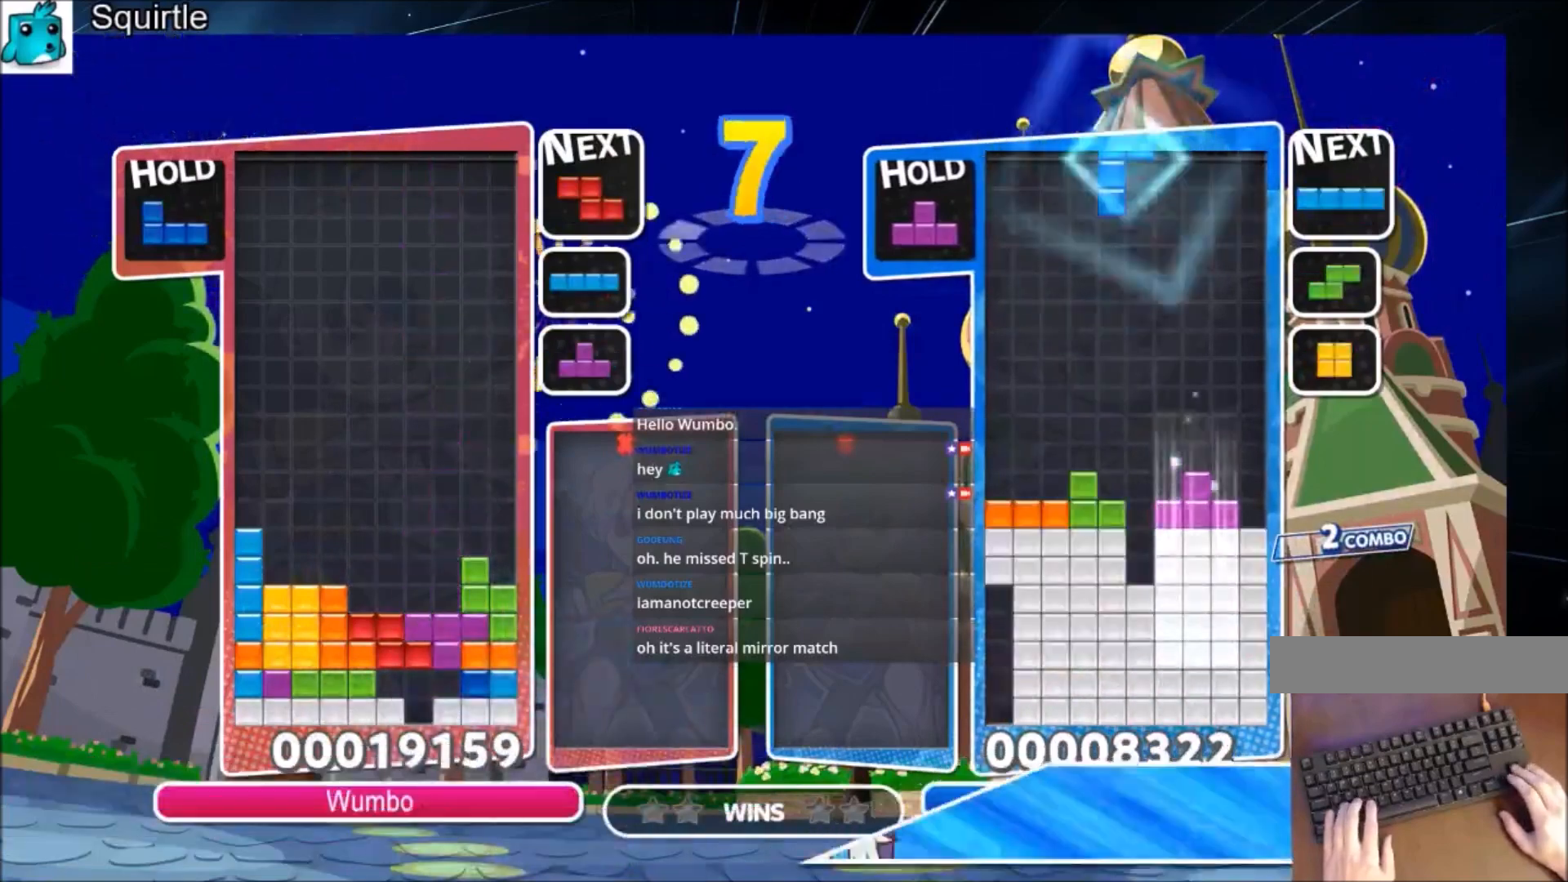
{"keys": ["down"], "events": [[67, "down", "down"], [200, "down", "up"], [200, "z", "up"], [233, "down", "down"]]}
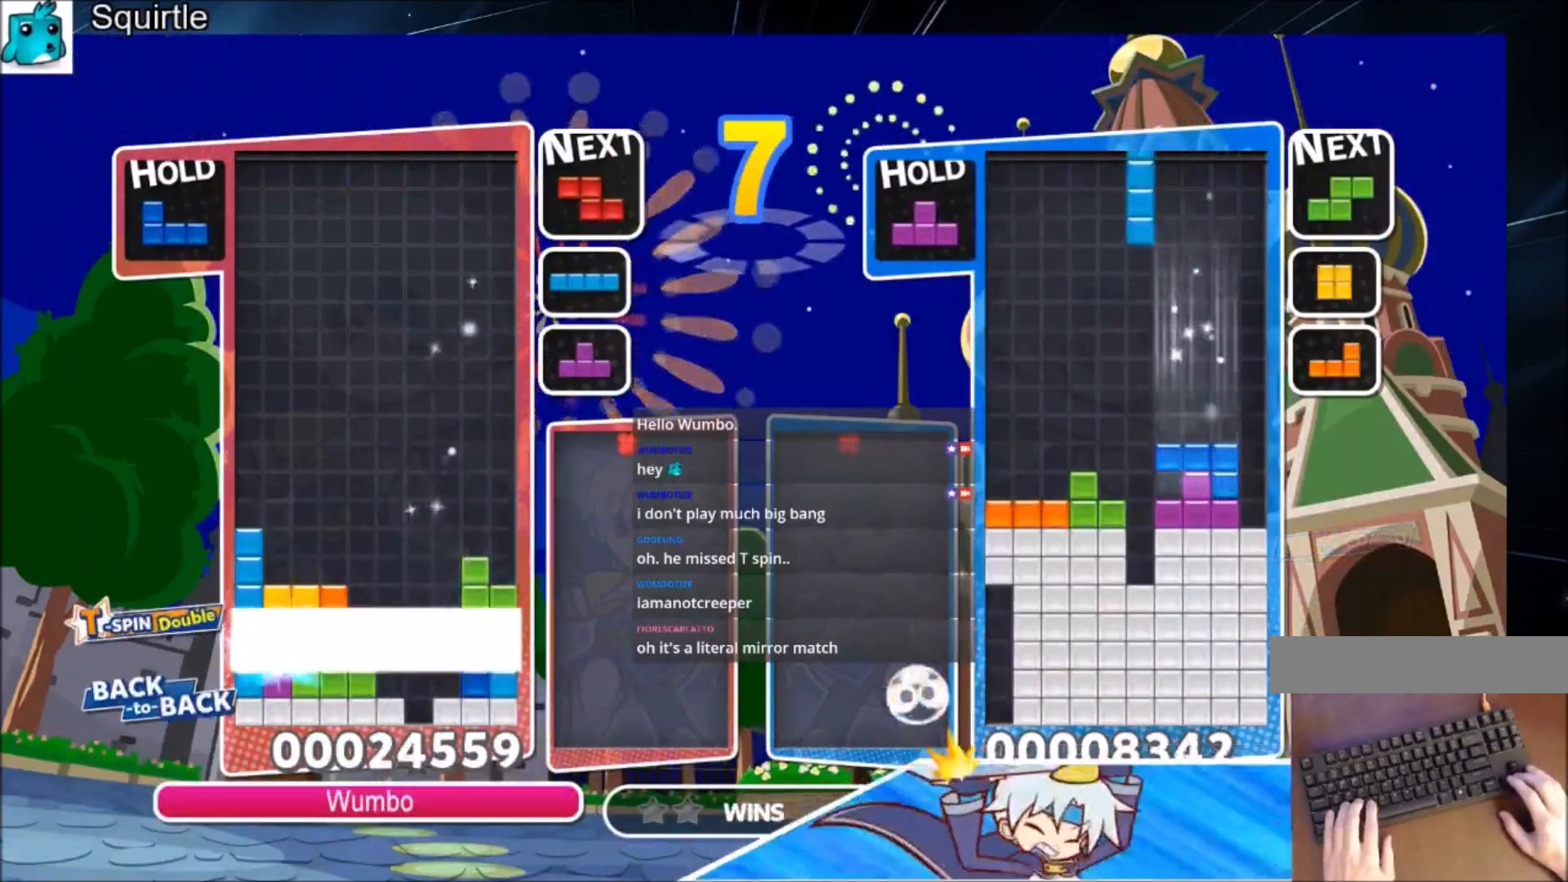
{"keys": ["right"], "events": [[100, "down", "up"], [267, "right", "down"]]}
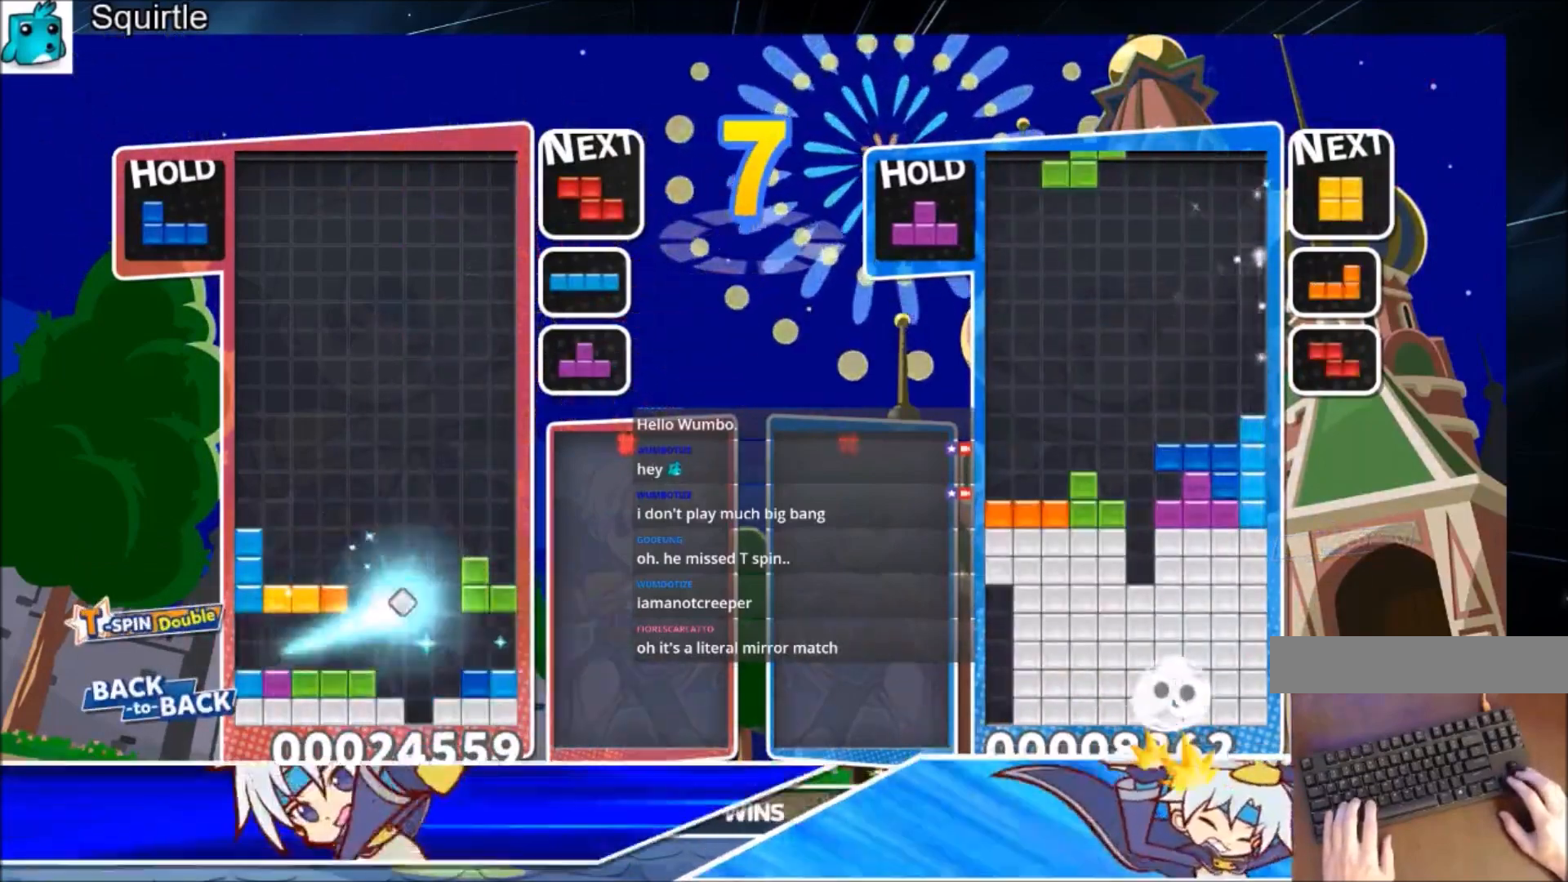
{"keys": ["left"], "events": [[200, "c", "down"], [300, "x", "down"], [434, "c", "up"], [434, "left", "down"], [434, "right", "up"], [434, "x", "up"]]}
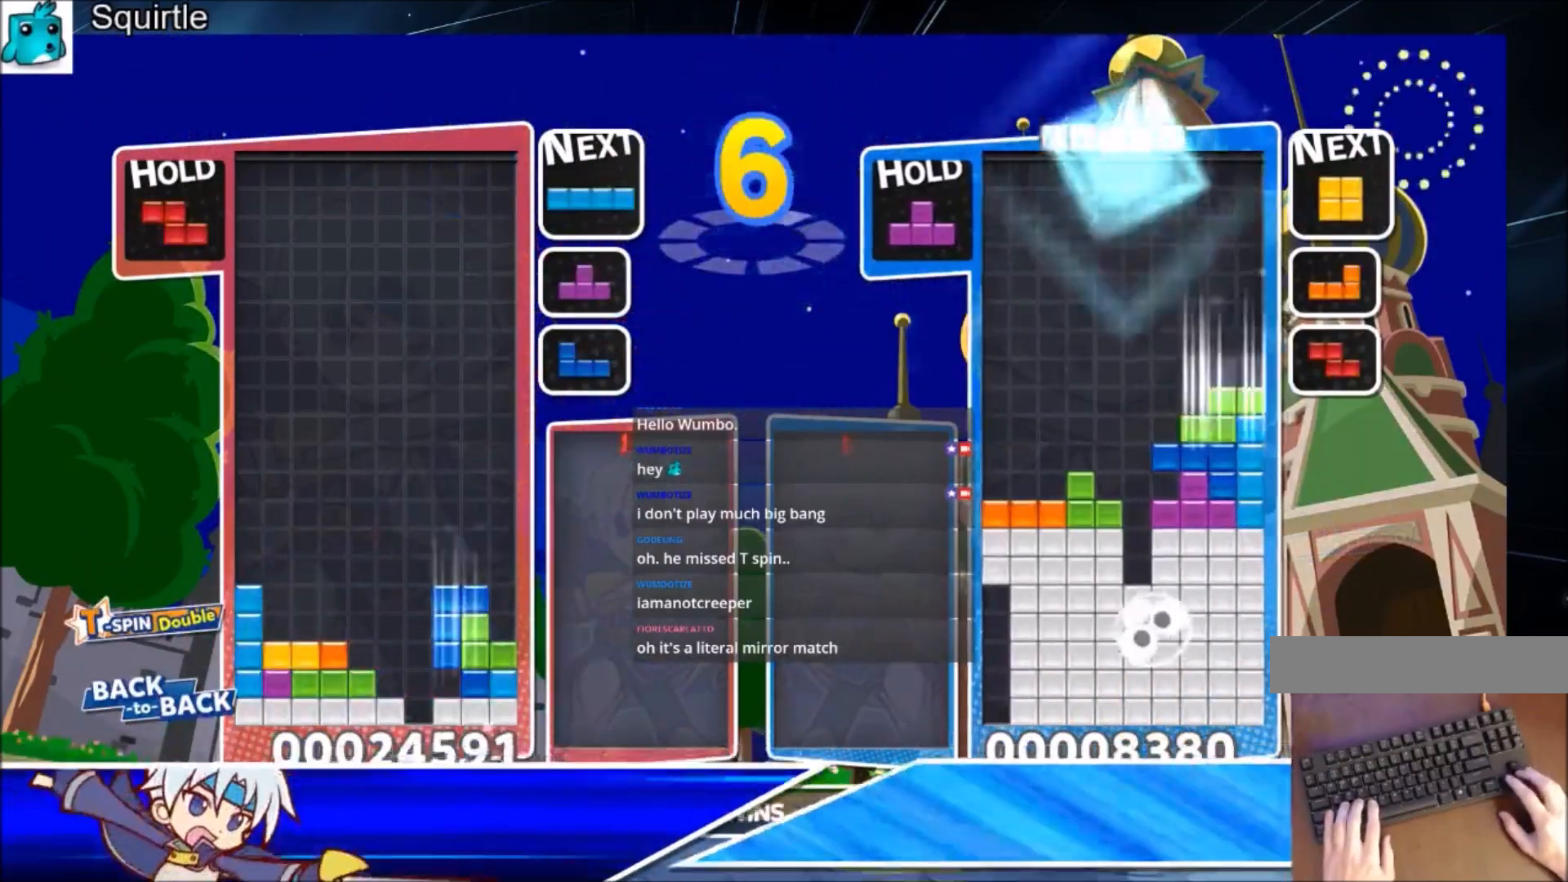
{"keys": ["right"], "events": [[34, "down", "down"], [34, "right", "down"], [67, "down", "up"], [67, "left", "up"], [301, "x", "down"], [401, "down", "down"], [468, "x", "up"], [501, "down", "up"]]}
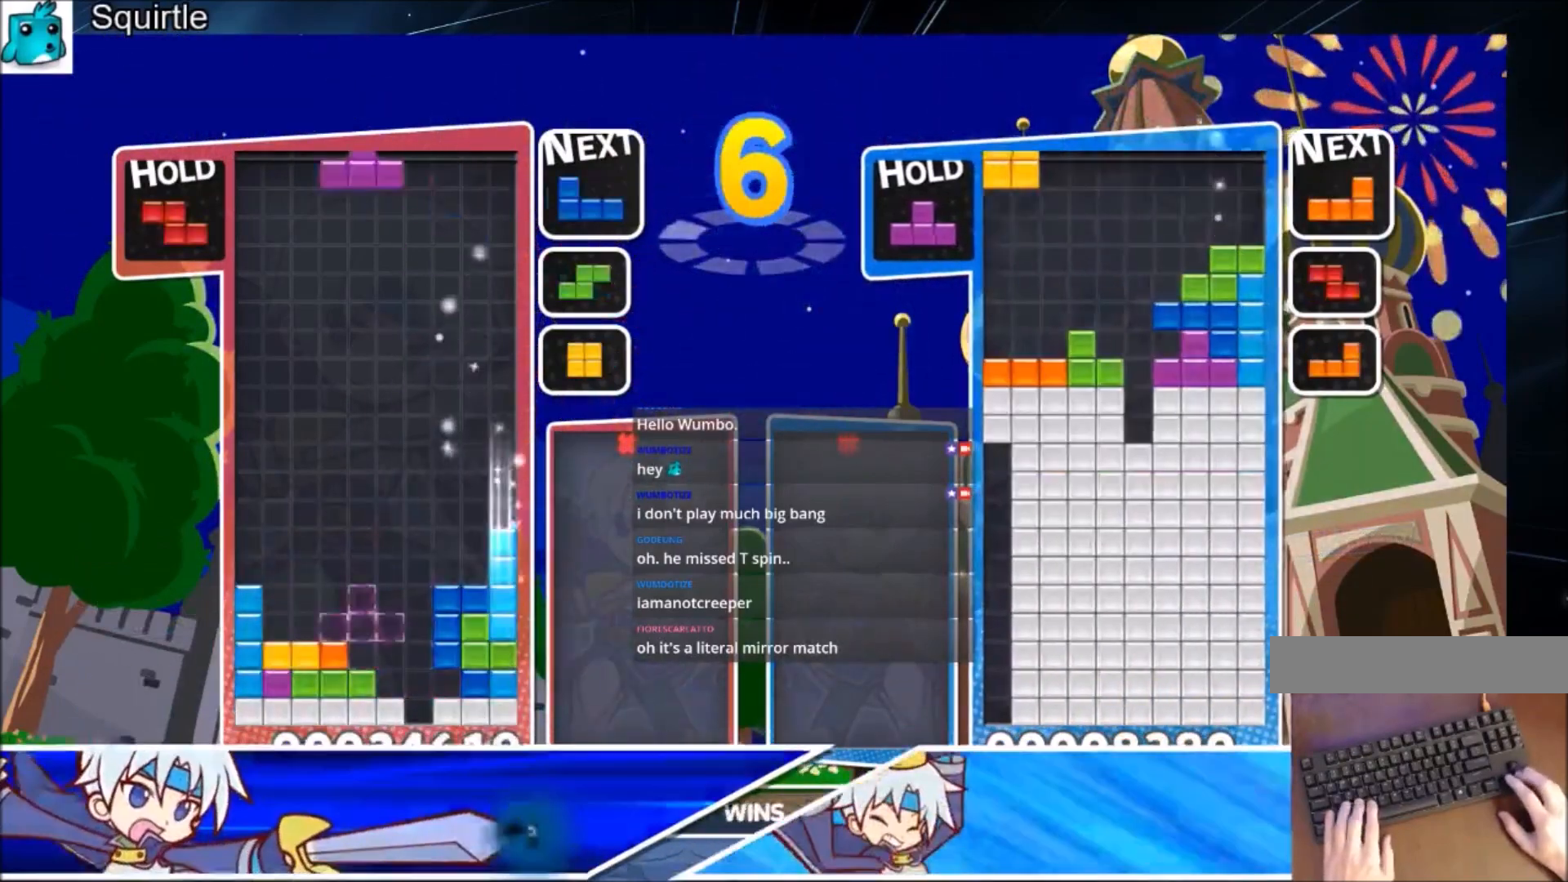
{"keys": ["up"], "events": [[100, "up", "down"], [100, "z", "down"], [133, "right", "up"], [200, "z", "up"], [334, "left", "down"], [434, "left", "up"]]}
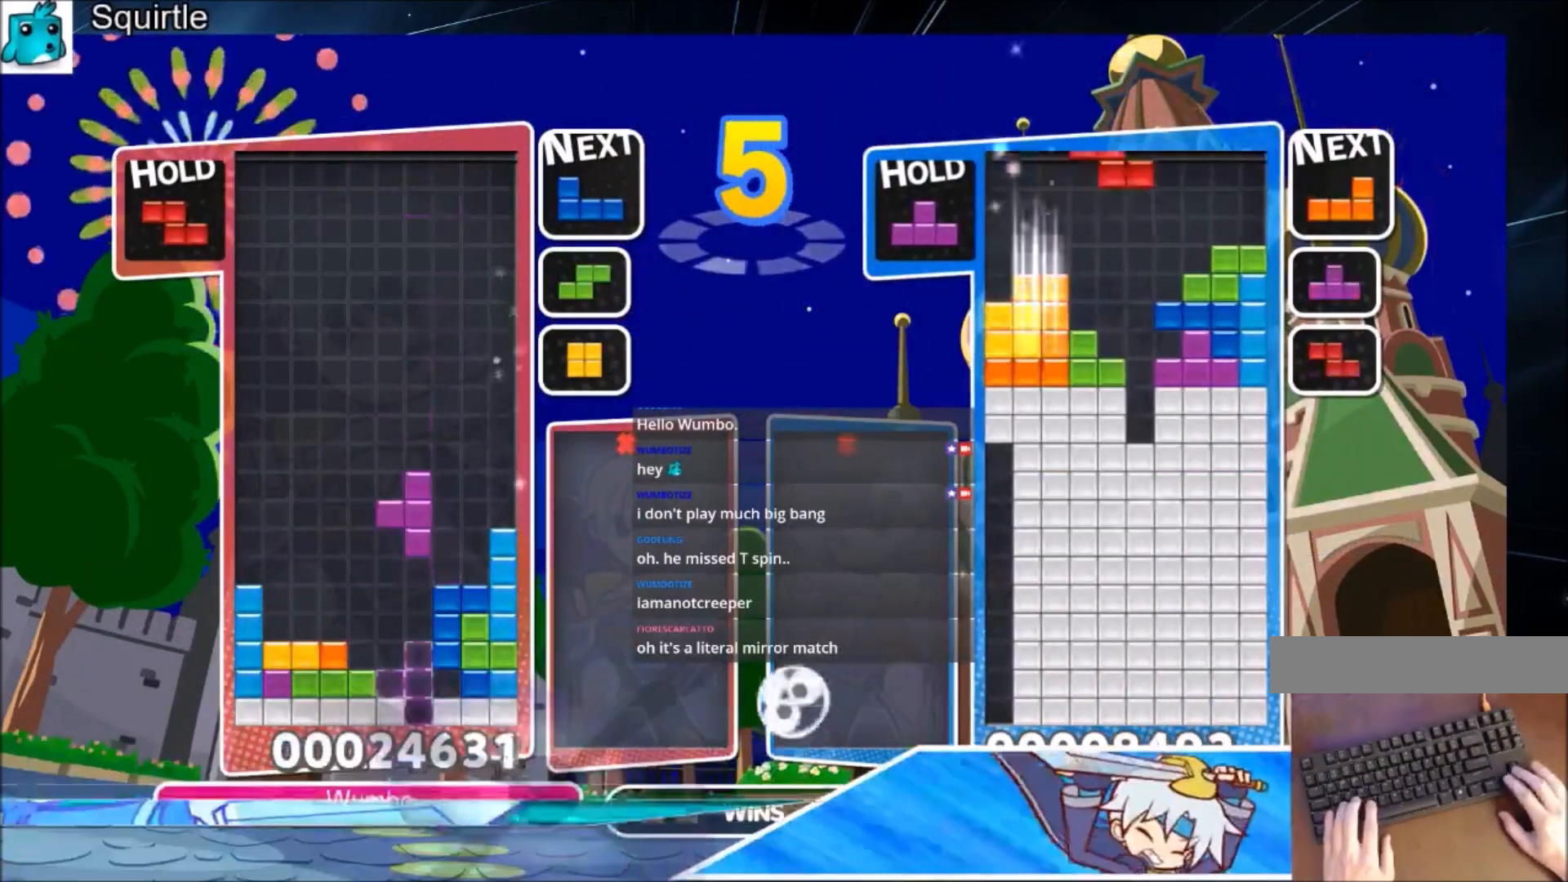
{"keys": [], "events": [[267, "up", "up"], [267, "z", "down"], [334, "down", "down"], [434, "down", "up"], [501, "z", "up"]]}
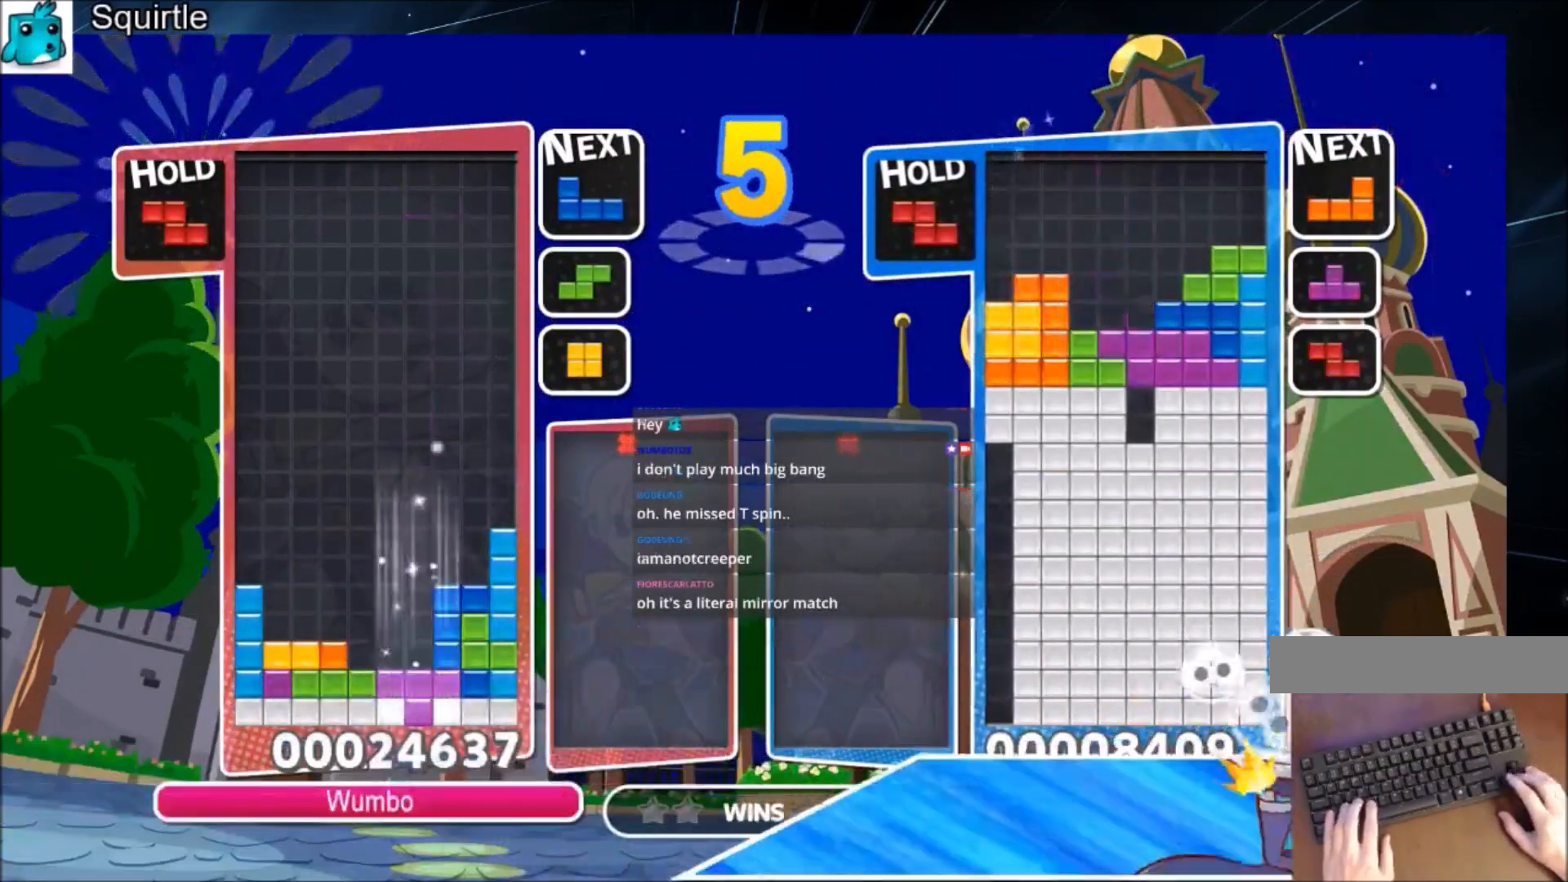
{"keys": [], "events": [[33, "down", "down"], [133, "down", "up"], [167, "down", "down"], [300, "down", "up"]]}
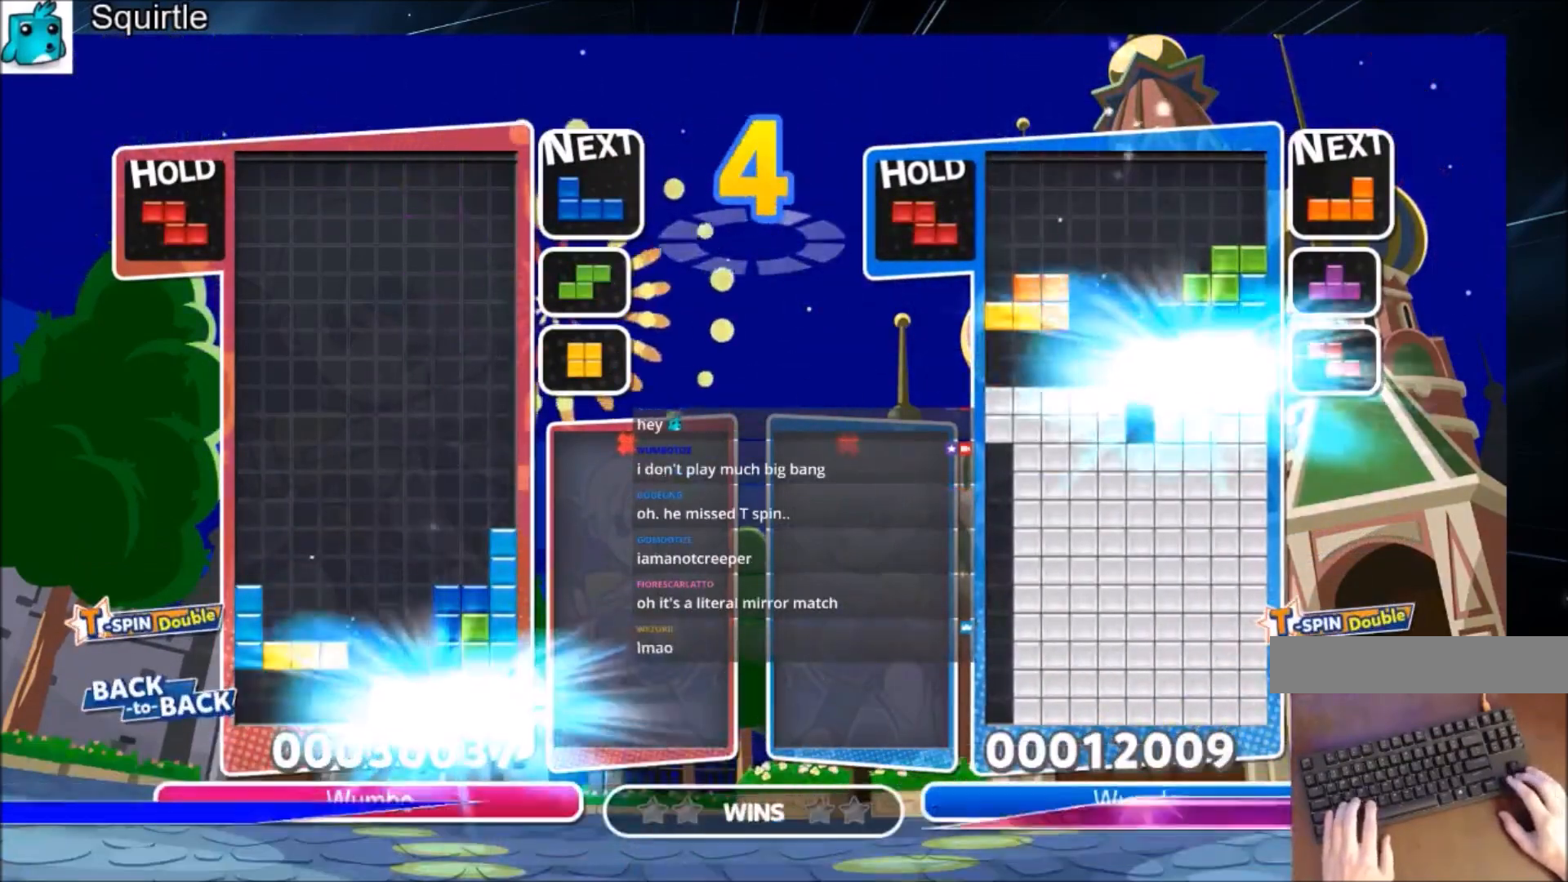
{"keys": ["z"], "events": [[367, "z", "down"], [434, "right", "down"], [501, "right", "up"]]}
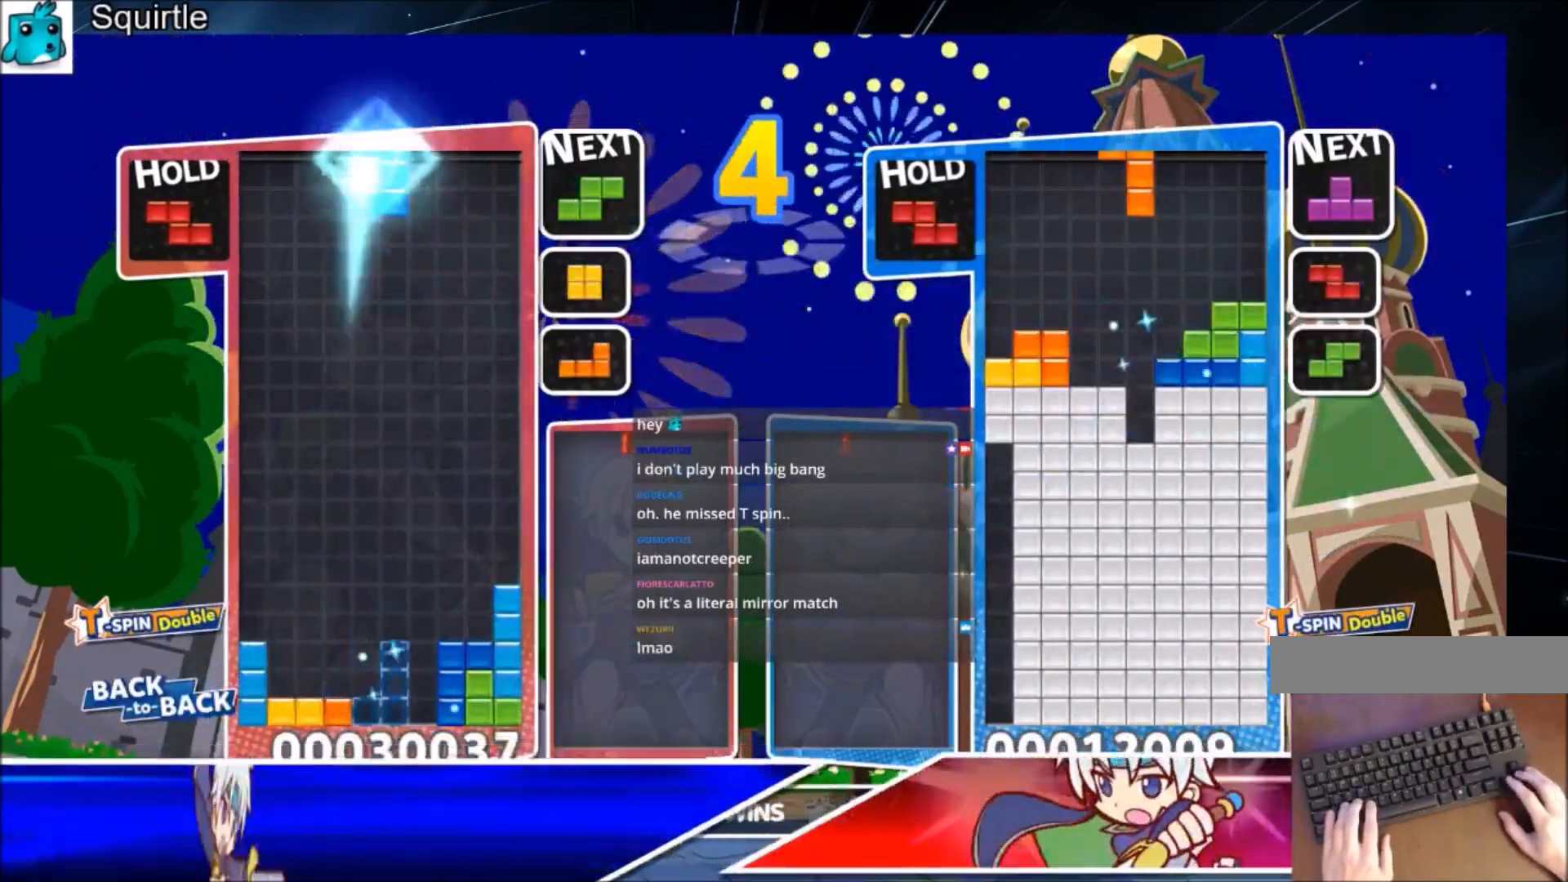
{"keys": ["down", "left"], "events": [[67, "z", "up"], [167, "right", "down"], [267, "right", "up"], [400, "down", "down"], [500, "left", "down"]]}
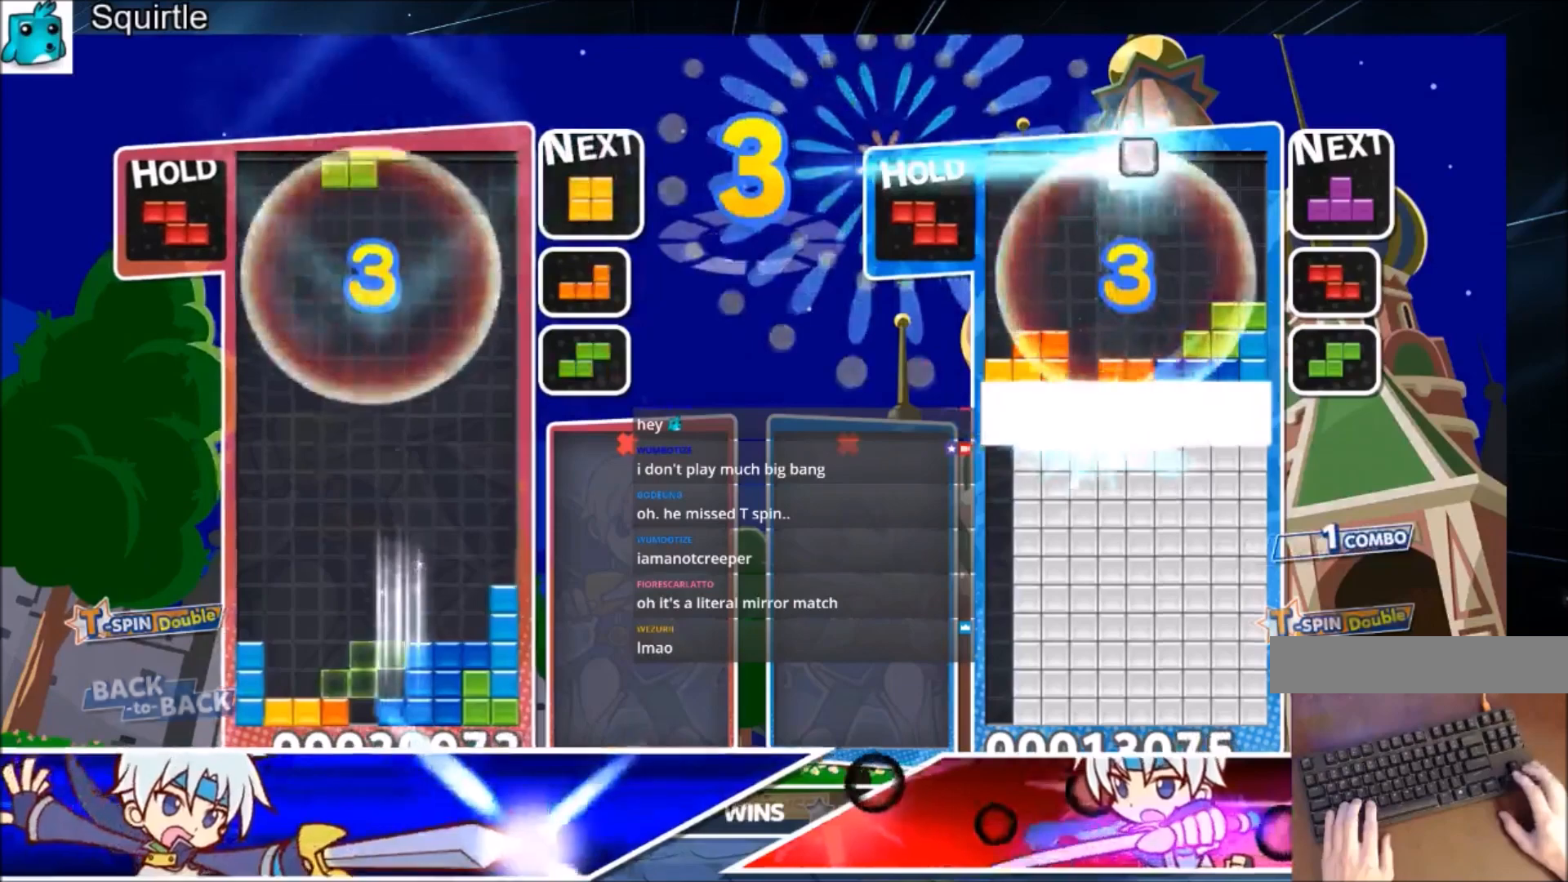
{"keys": ["right"], "events": [[34, "down", "up"], [267, "right", "down"], [301, "down", "down"], [301, "left", "up"], [467, "down", "up"]]}
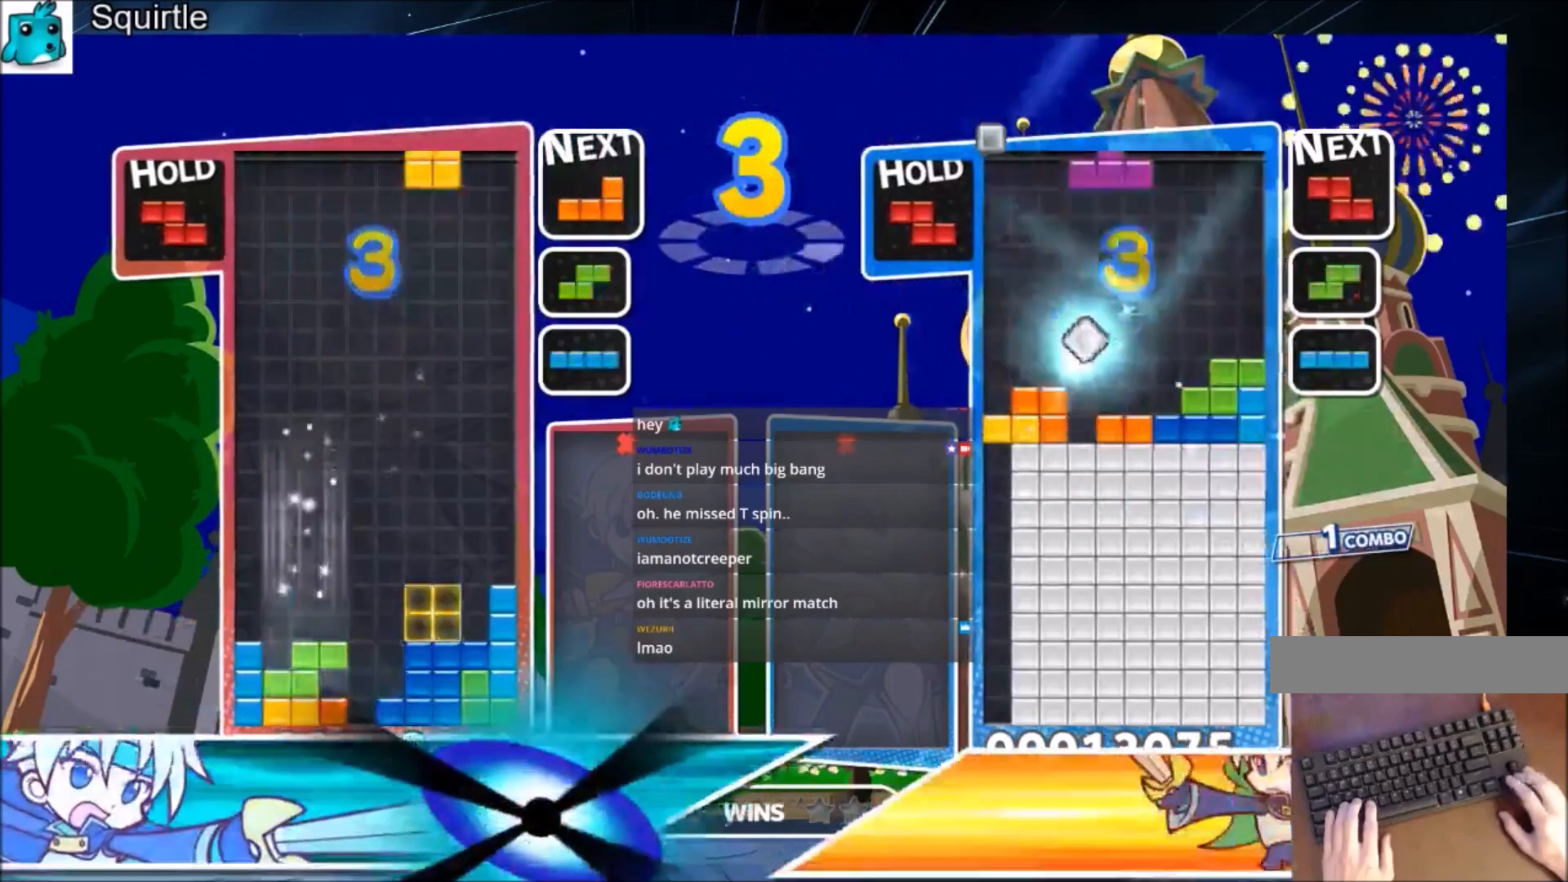
{"keys": ["right", "z"], "events": [[133, "left", "down"], [133, "right", "up"], [167, "down", "down"], [267, "down", "up"], [334, "z", "down"], [434, "z", "up"], [500, "left", "up"], [500, "right", "down"], [500, "z", "down"]]}
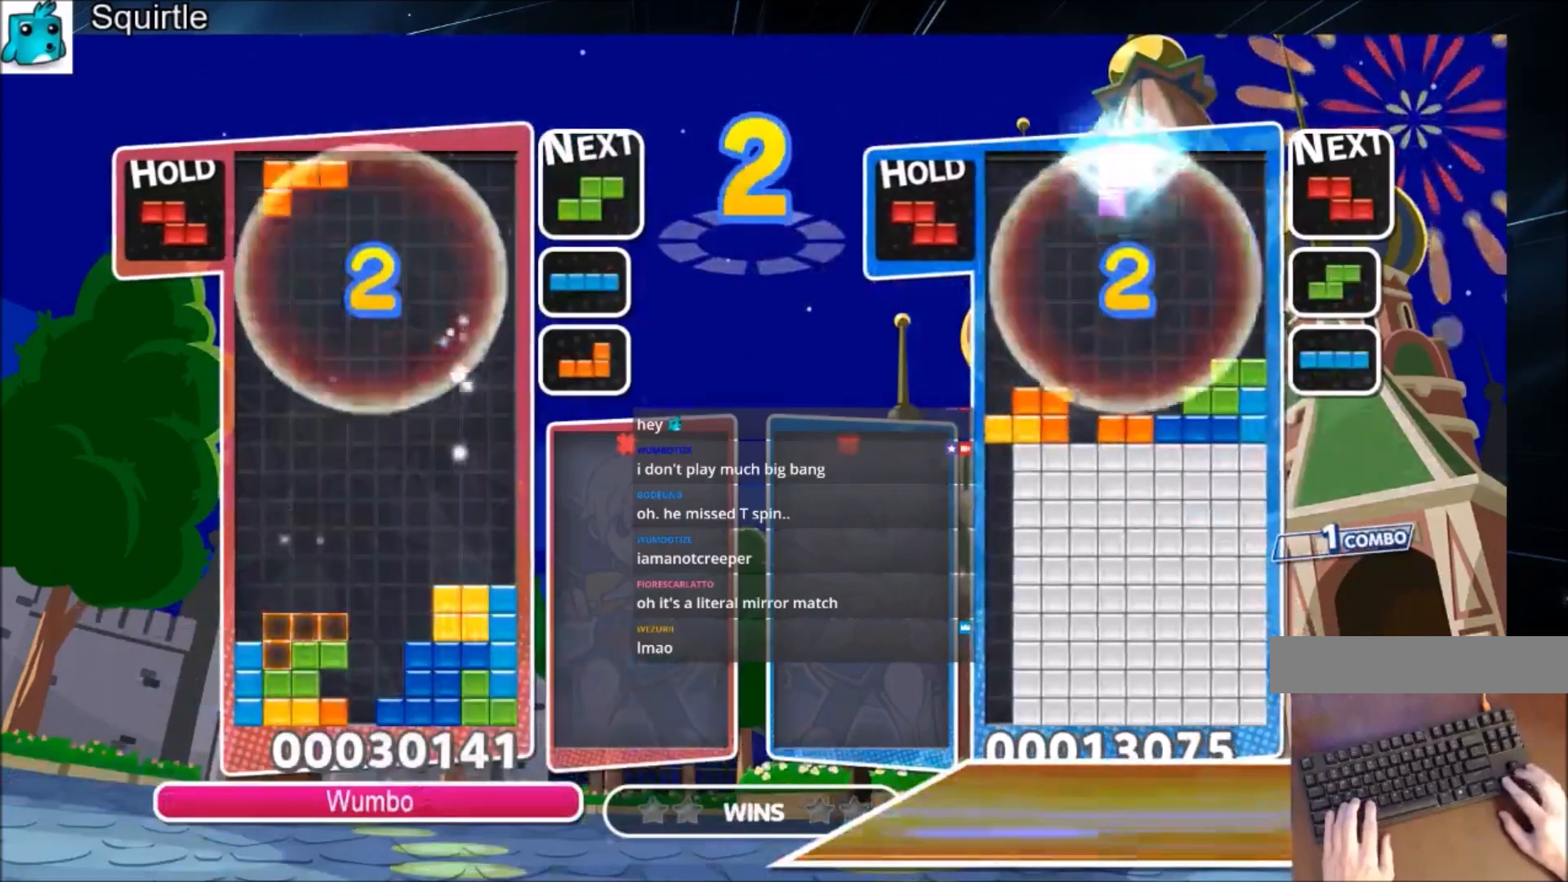
{"keys": ["left", "z"], "events": [[100, "down", "down"], [167, "left", "down"], [167, "right", "up"], [167, "z", "up"], [201, "down", "up"], [301, "c", "down"], [401, "z", "down"], [501, "c", "up"]]}
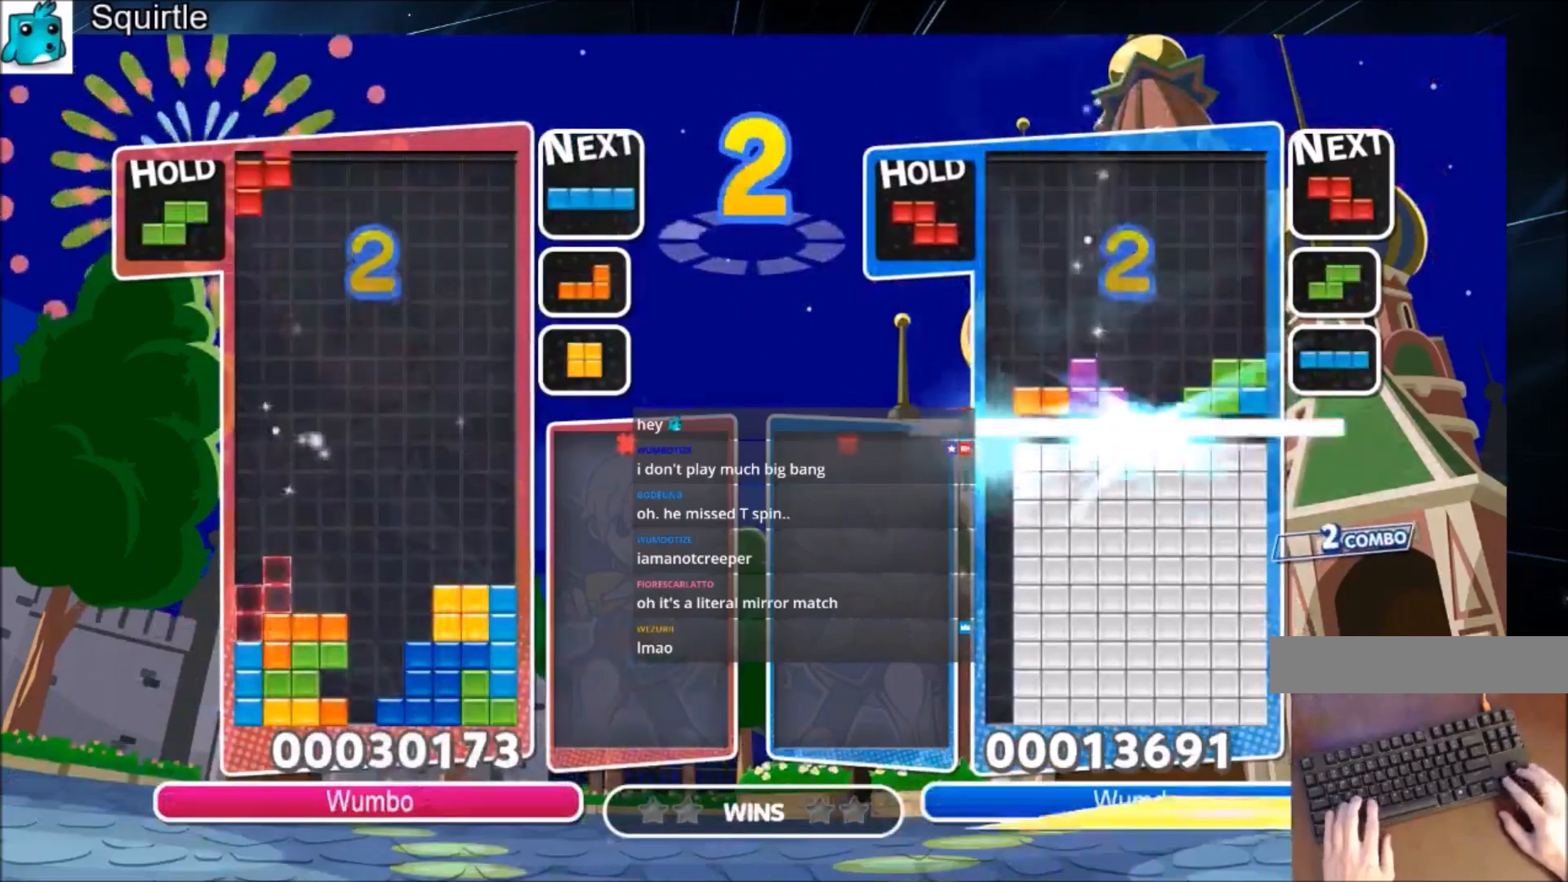
{"keys": ["right"], "events": [[33, "down", "down"], [33, "z", "up"], [133, "down", "up"], [233, "z", "down"], [300, "down", "down"], [367, "right", "down"], [400, "left", "up"], [400, "z", "up"], [467, "down", "up"]]}
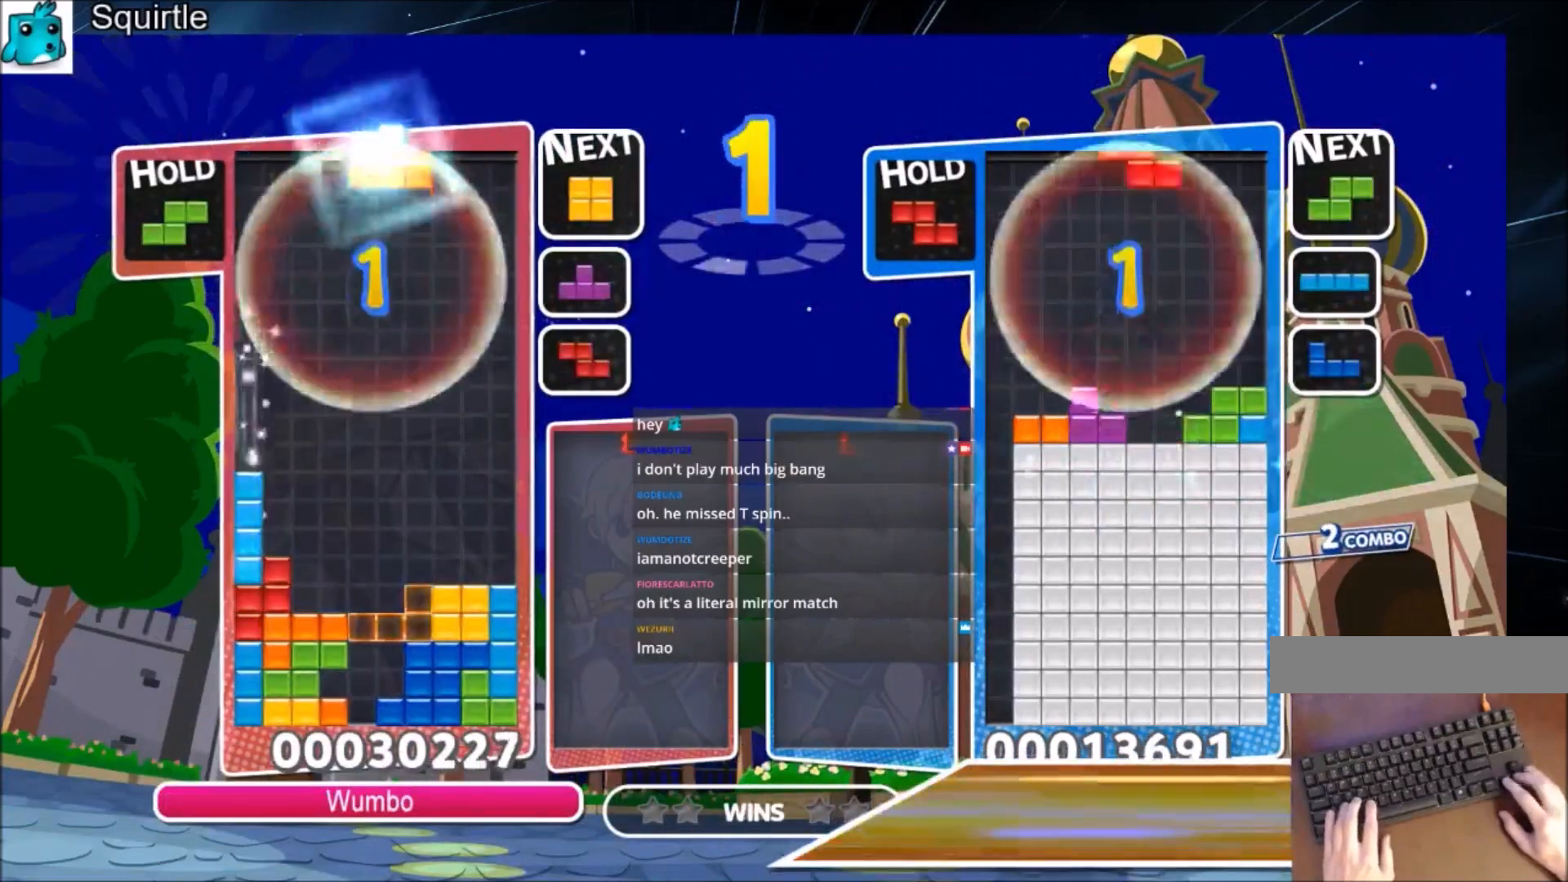
{"keys": ["right"], "events": [[234, "down", "down"], [367, "down", "up"]]}
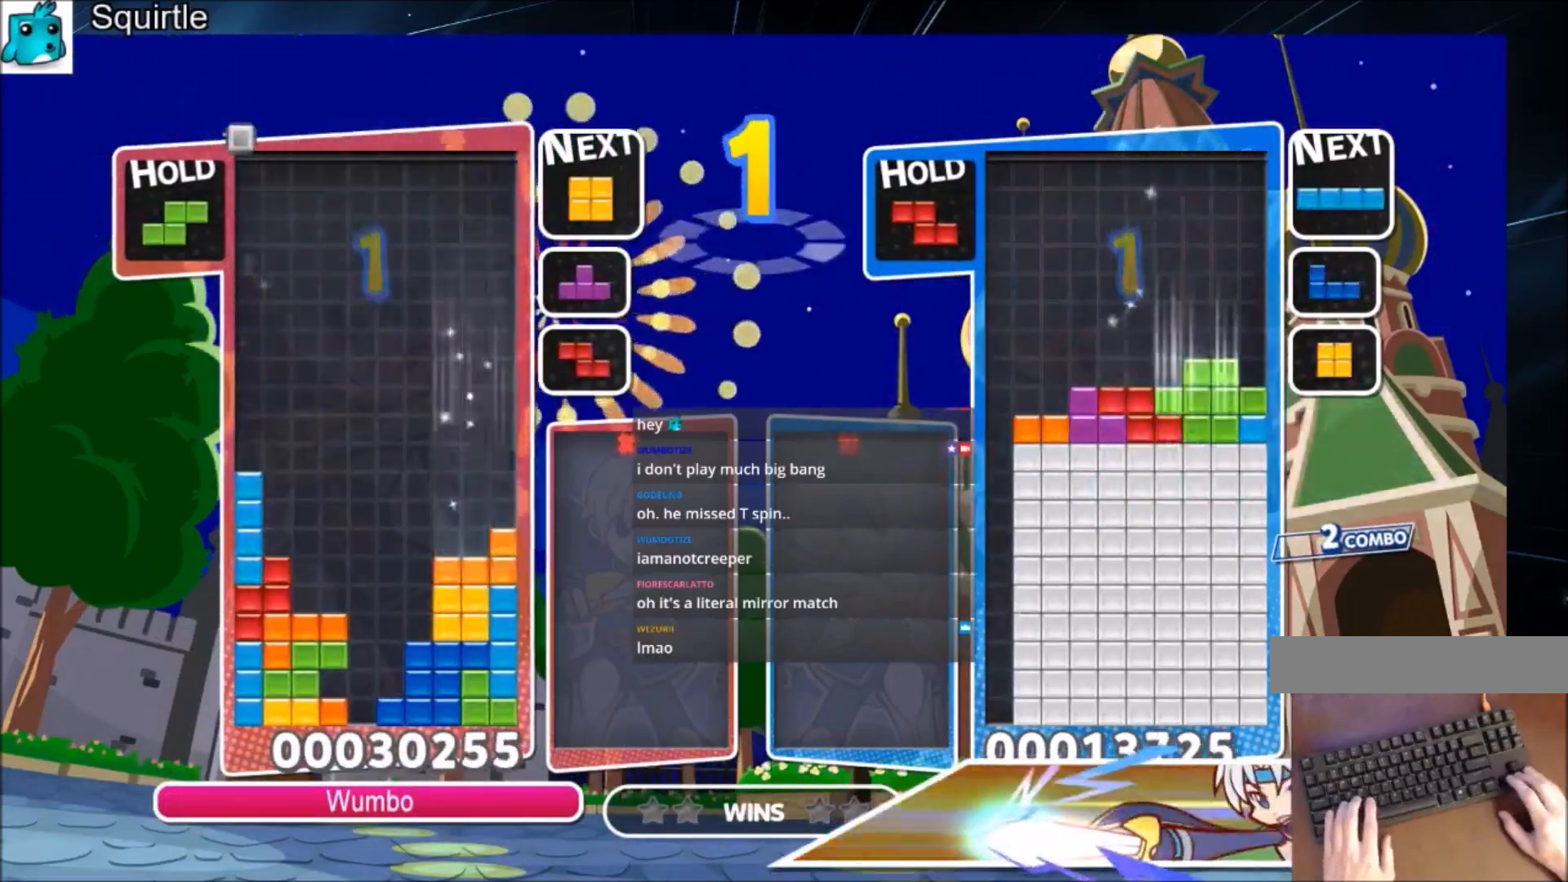
{"keys": ["c", "right"], "events": [[334, "c", "down"]]}
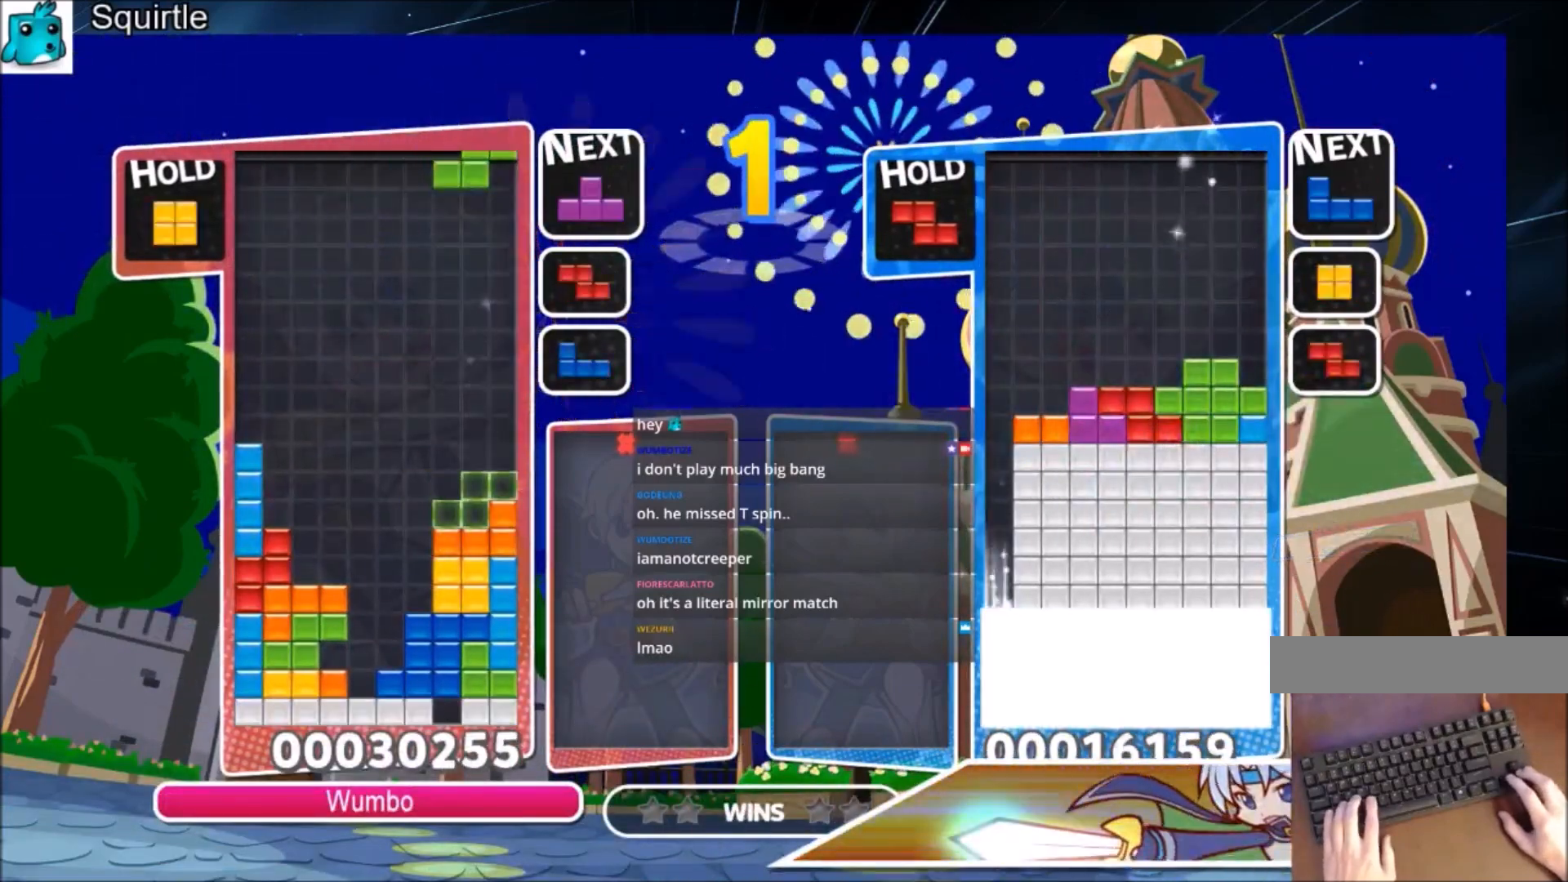
{"keys": [], "events": [[34, "c", "up"], [134, "down", "down"], [167, "right", "up"], [201, "down", "up"]]}
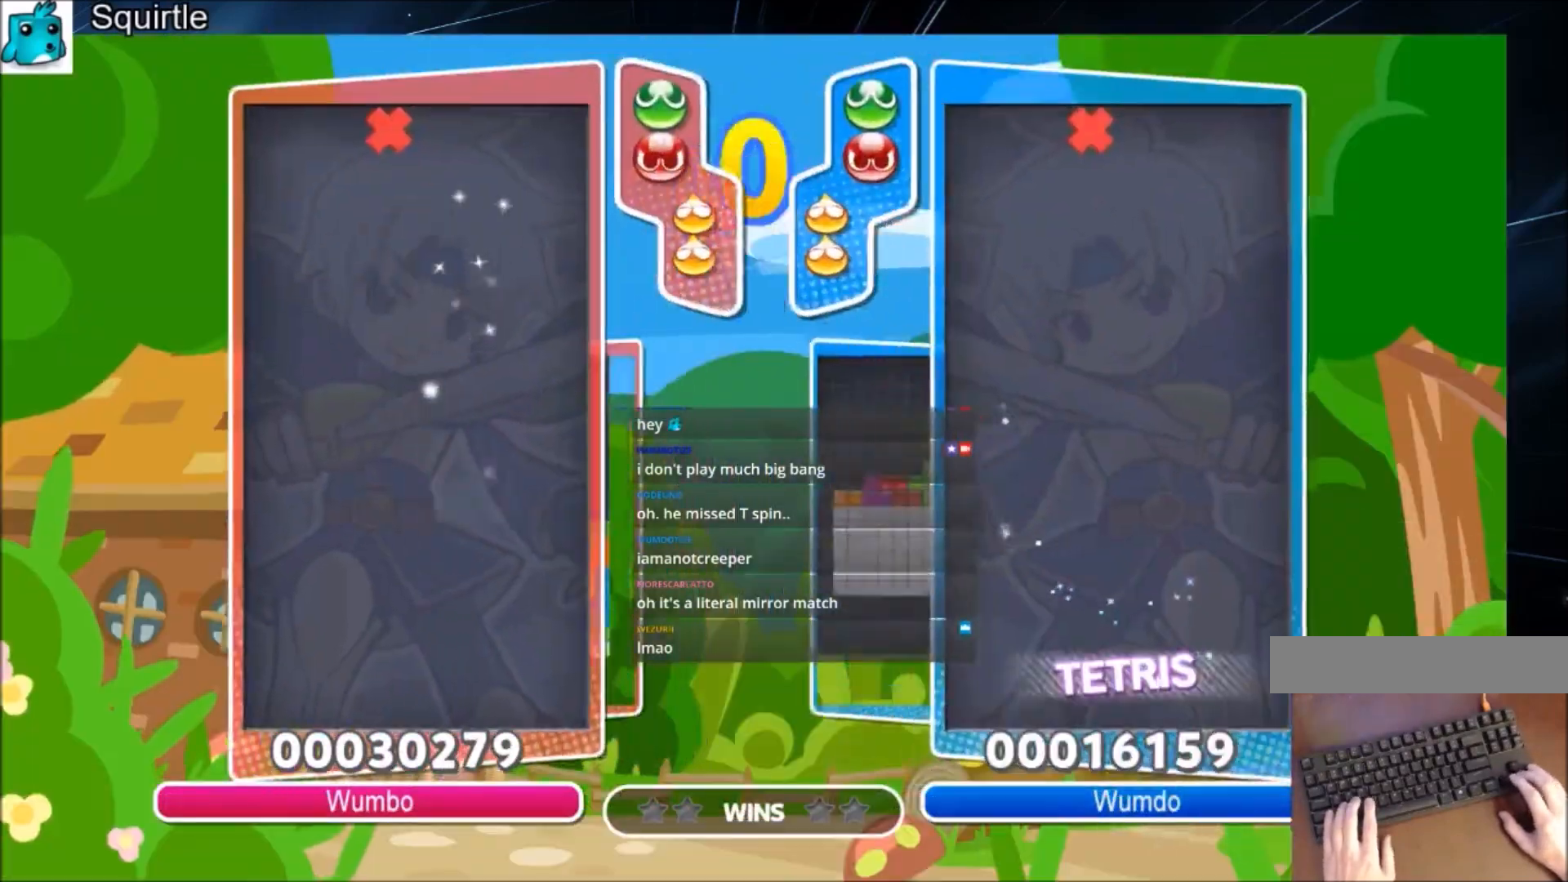
{"keys": ["up"], "events": [[233, "left", "down"], [334, "up", "down"], [334, "x", "down"], [367, "left", "up"], [434, "x", "up"]]}
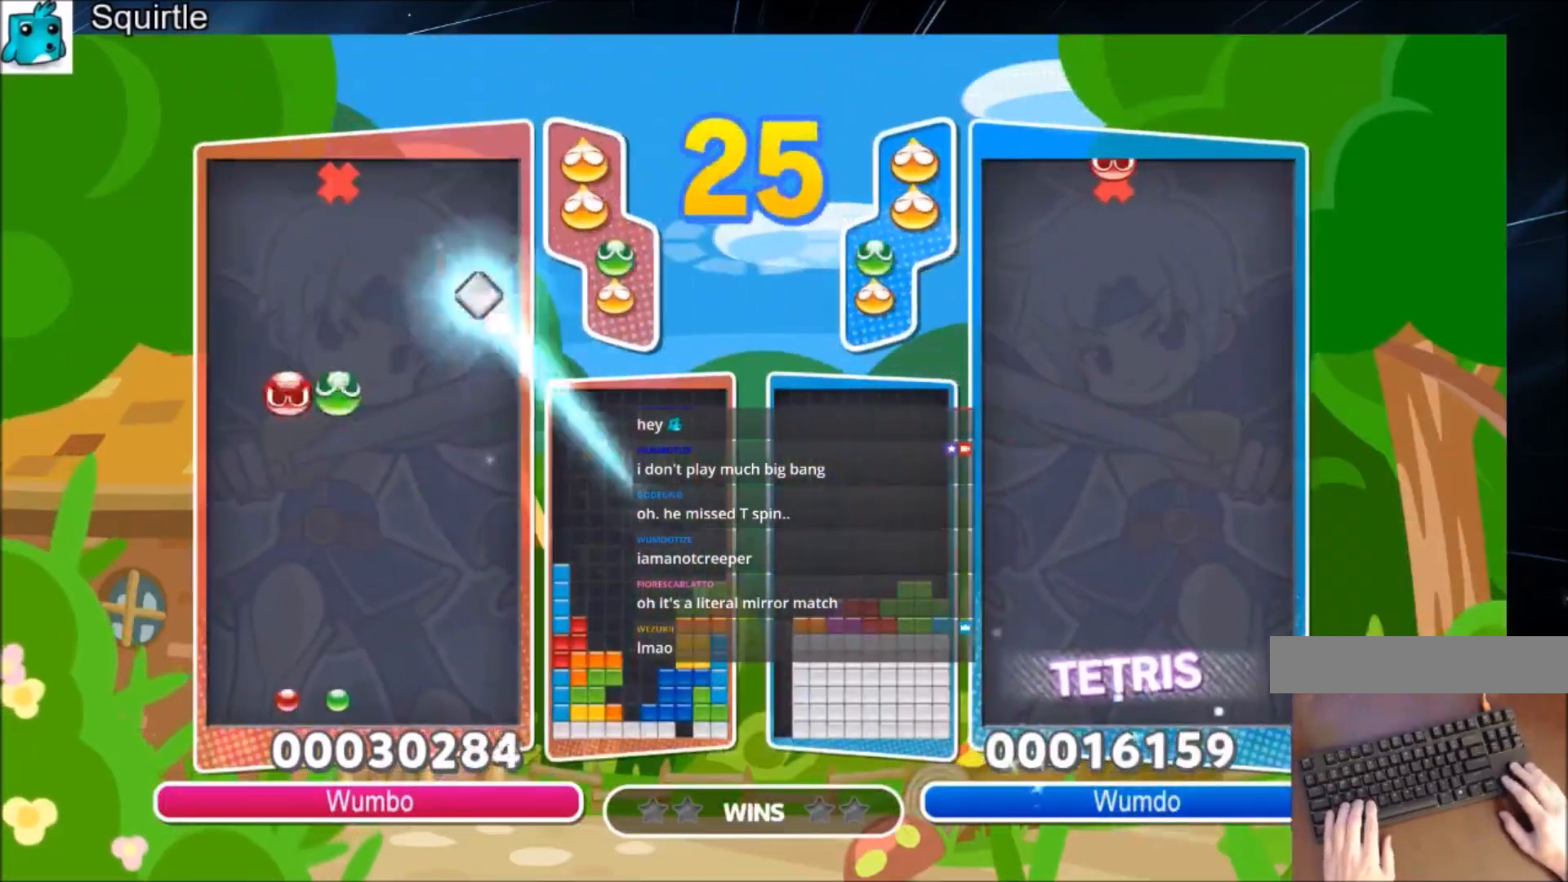
{"keys": ["up"], "events": [[100, "right", "down"], [201, "right", "up"]]}
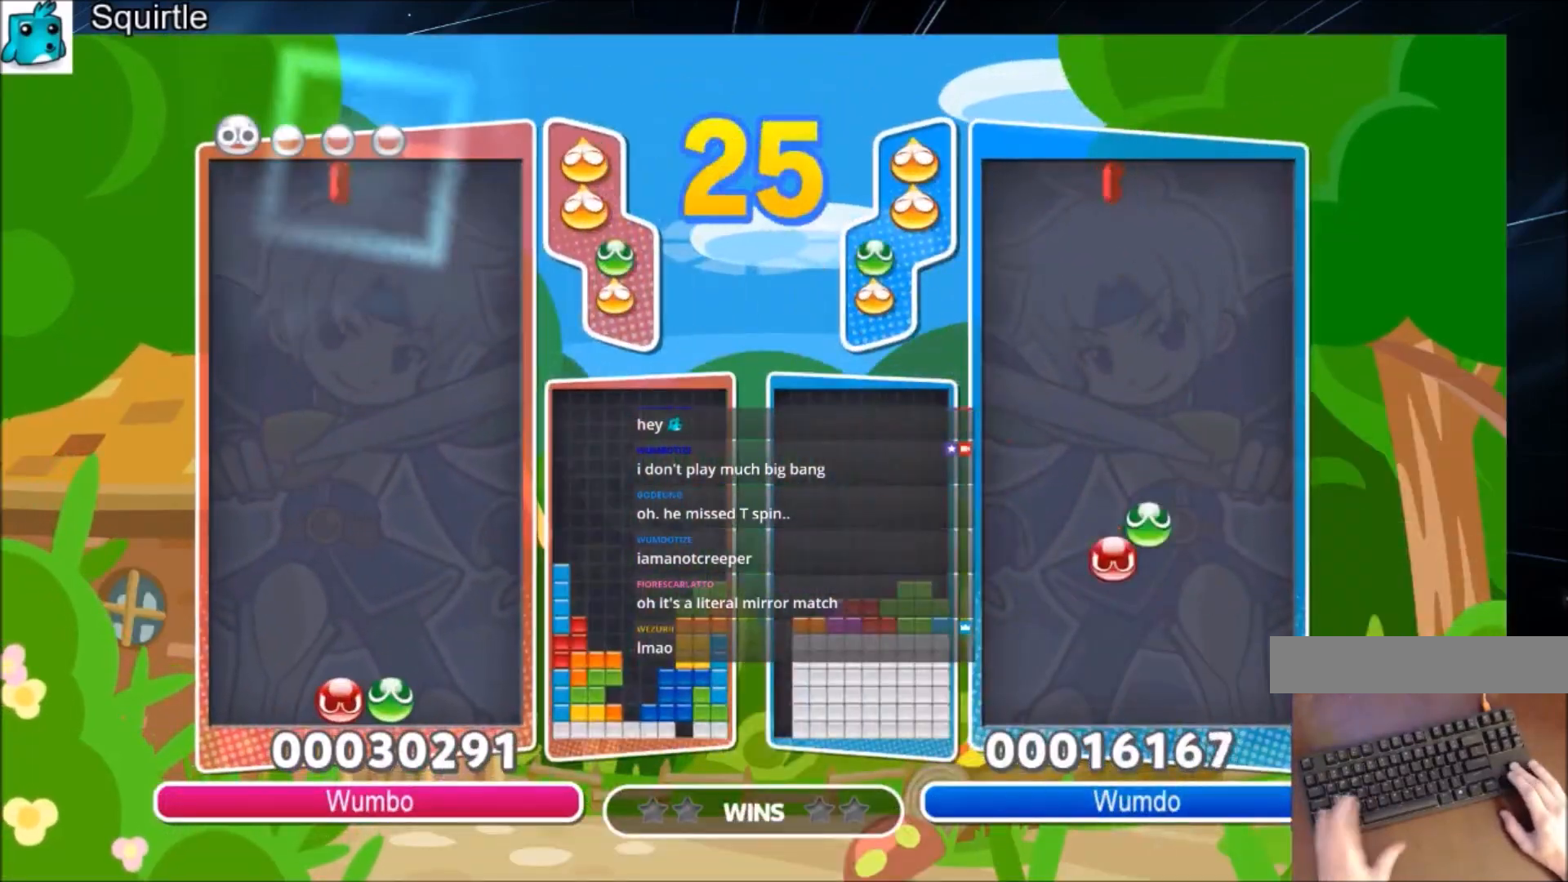
{"keys": ["up"], "events": []}
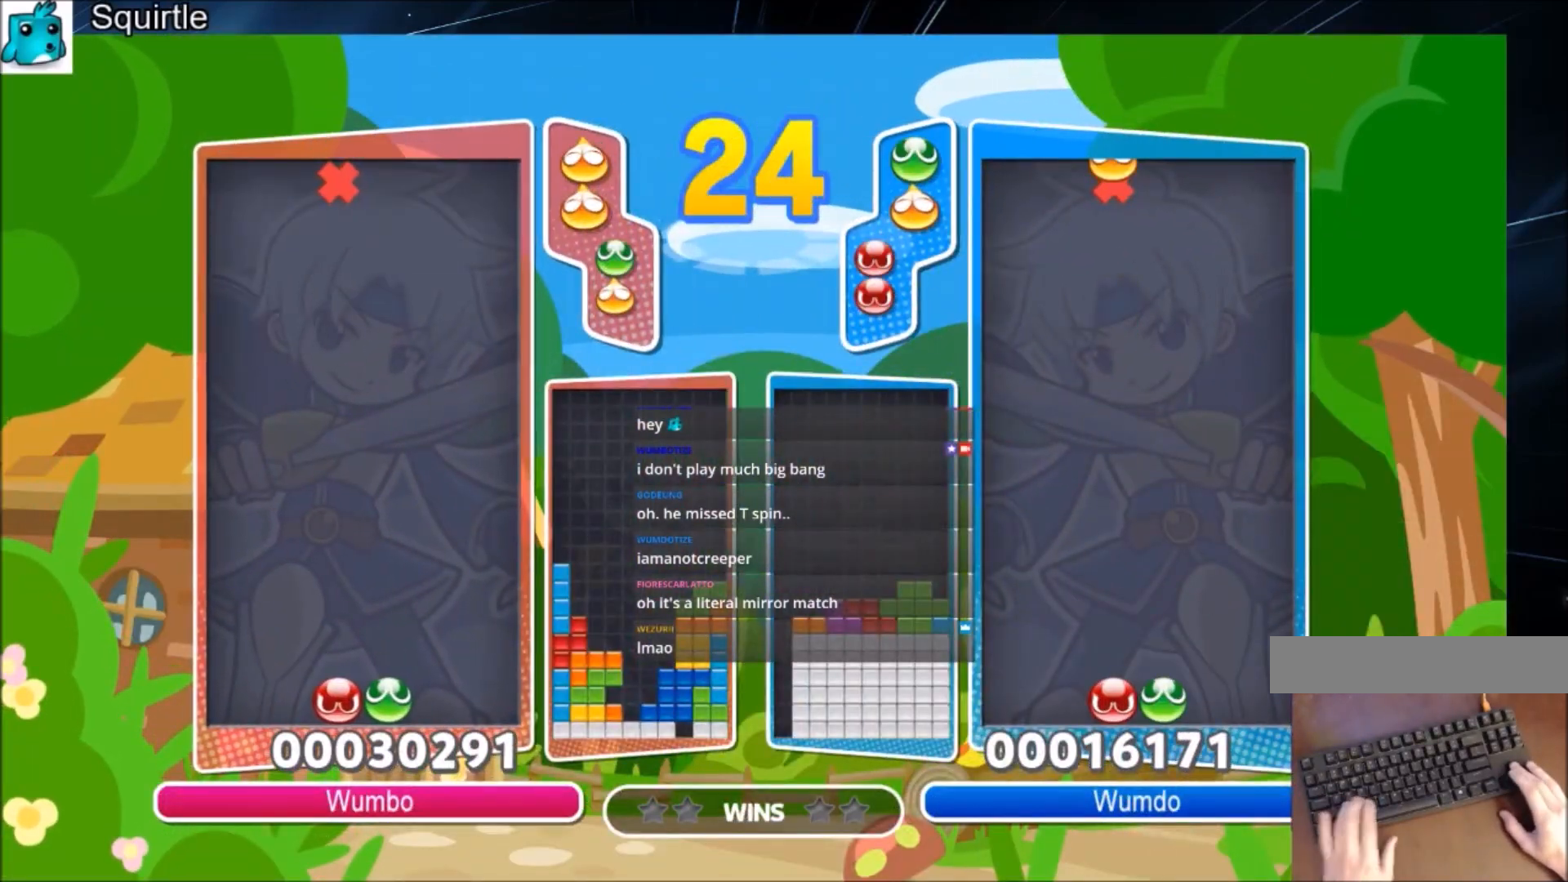
{"keys": ["up"], "events": []}
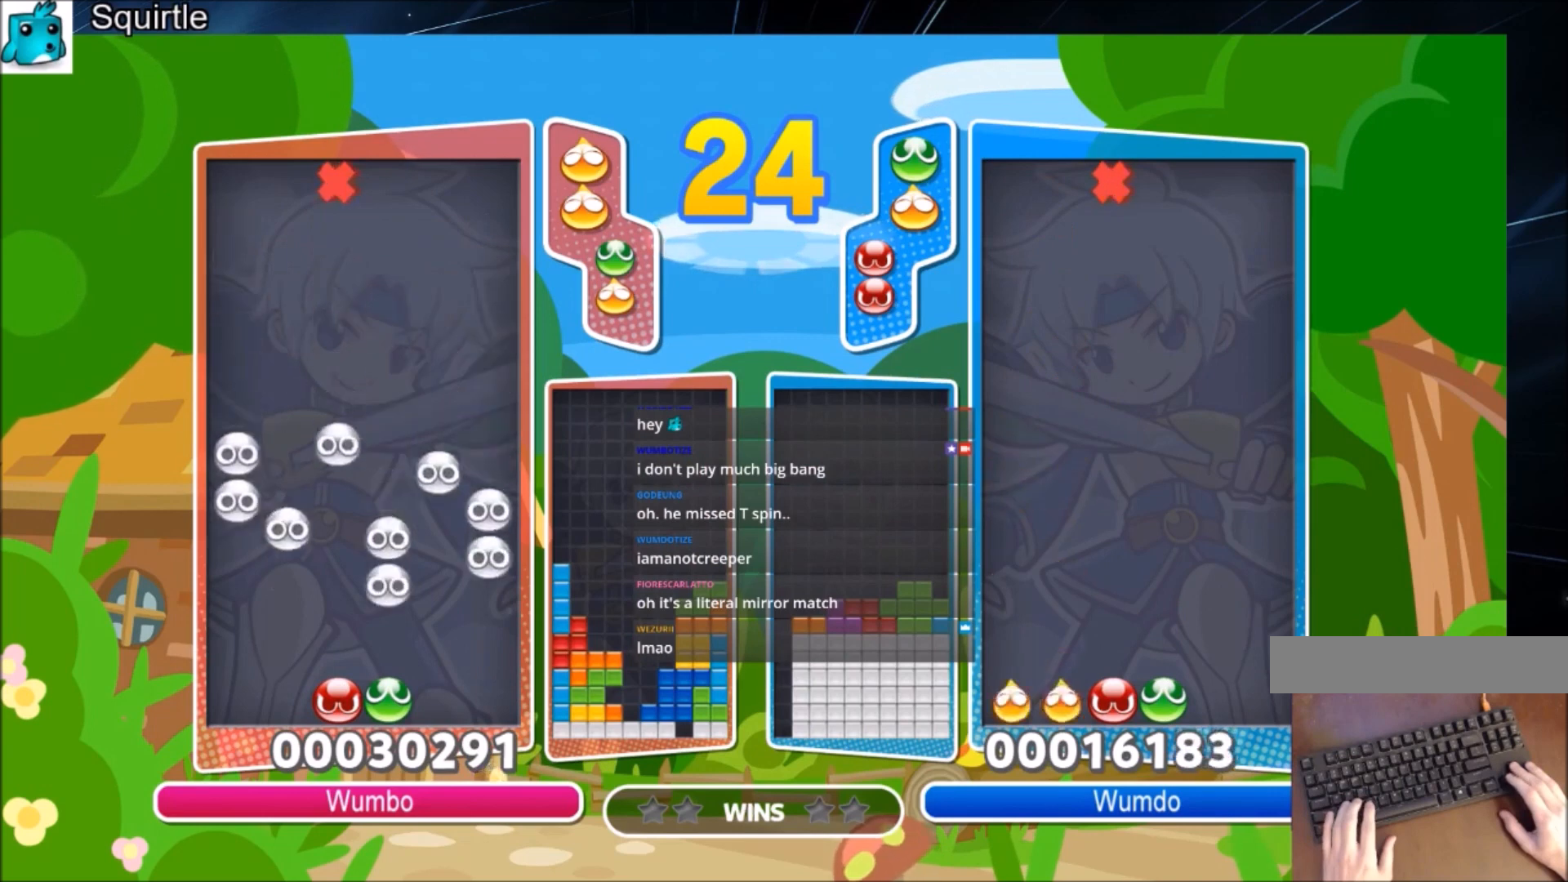
{"keys": ["up"], "events": []}